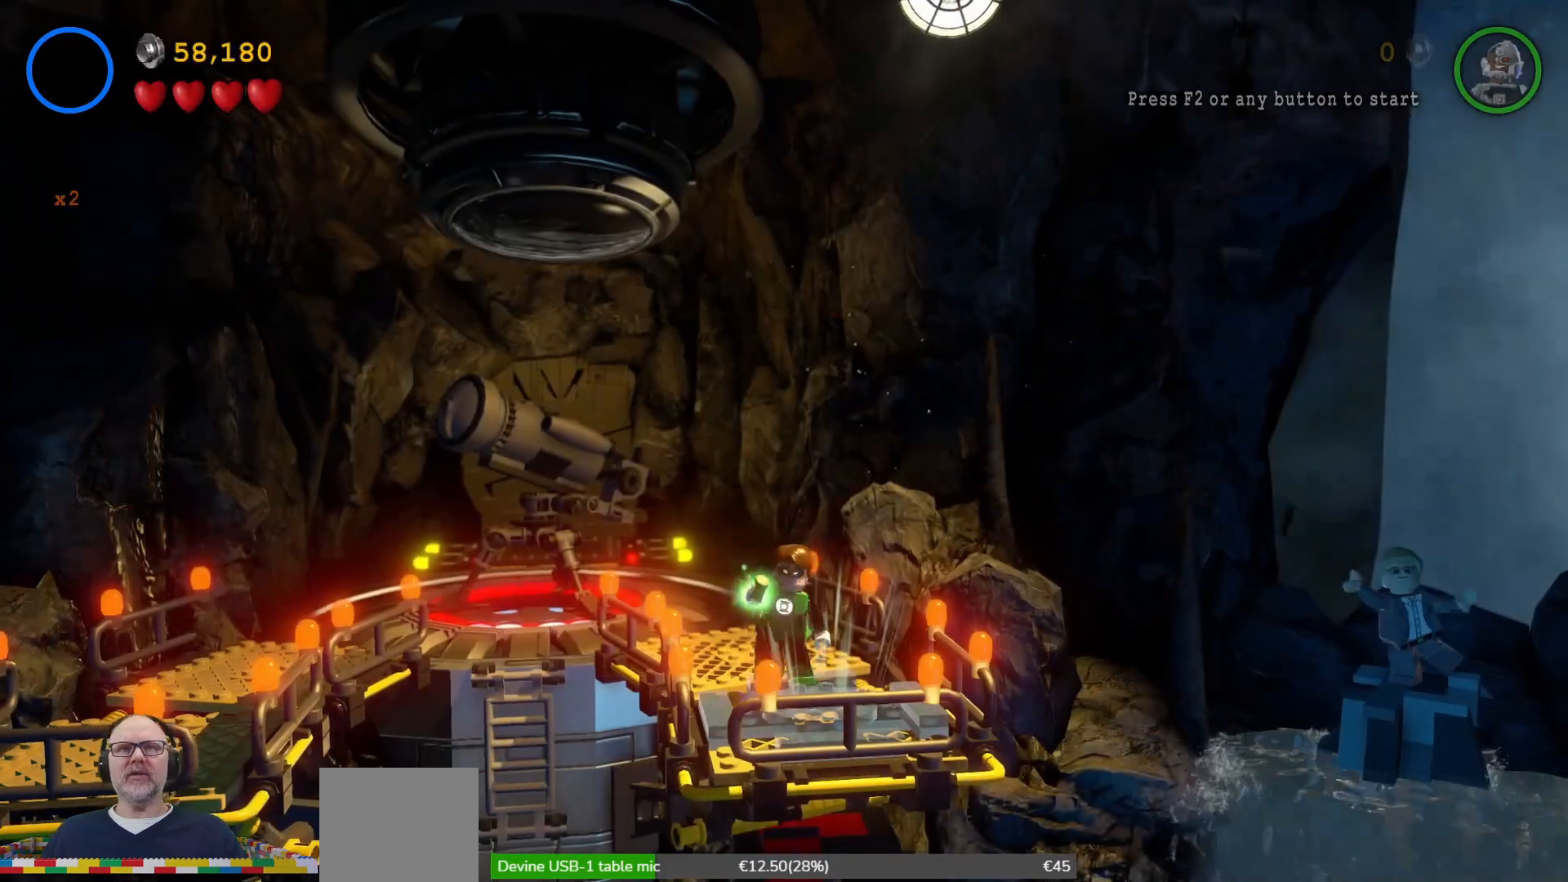
Gameplay with a controller (Xbox layout); each line is a JSON object with the inputs held at the frame after it. "events" lists button and stick changes between this image and that frame as [ms after this image, input, new state], when the widget could be followed in between. Not read: HOME right_stick.
{"buttons": ["B"], "left_stick": "center", "events": [[200, "left_stick", "center"], [400, "B", "down"]]}
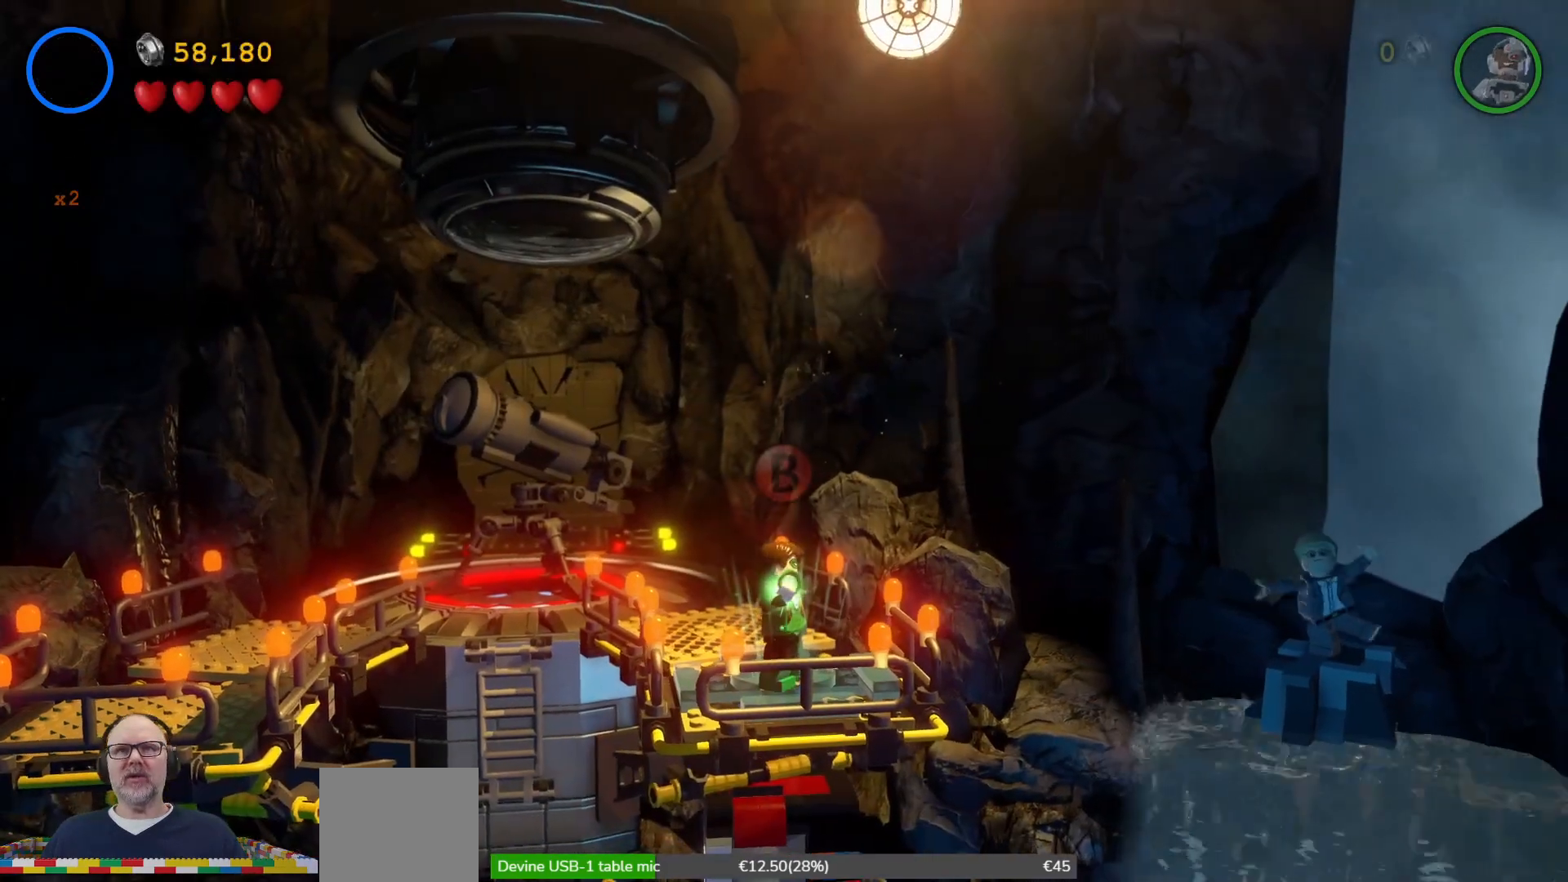
{"buttons": [], "left_stick": "center", "events": [[67, "B", "up"]]}
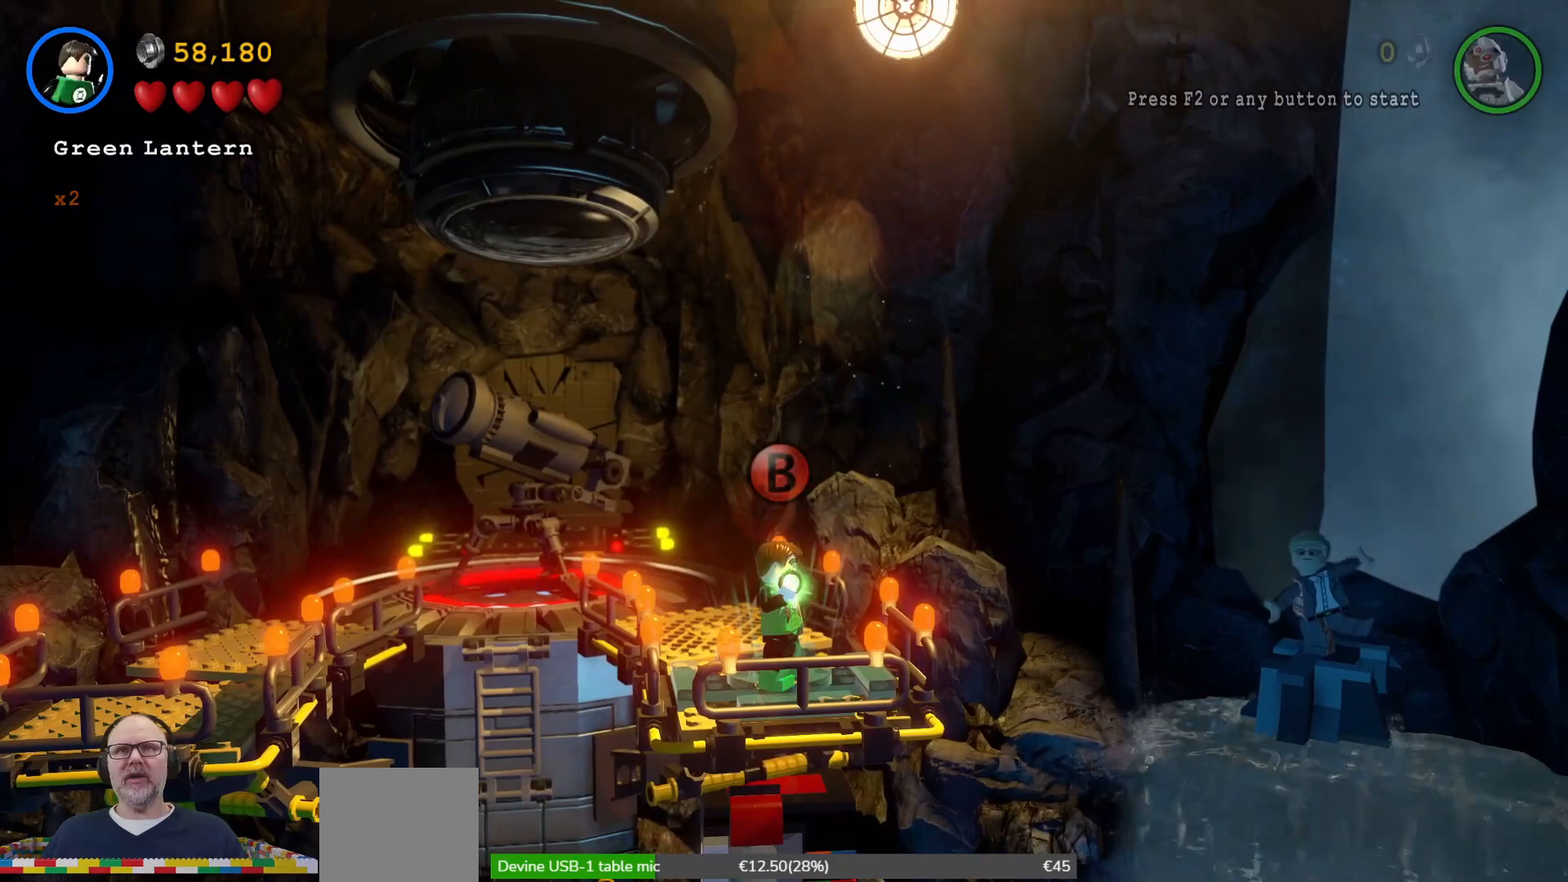
{"buttons": [], "left_stick": "center", "events": []}
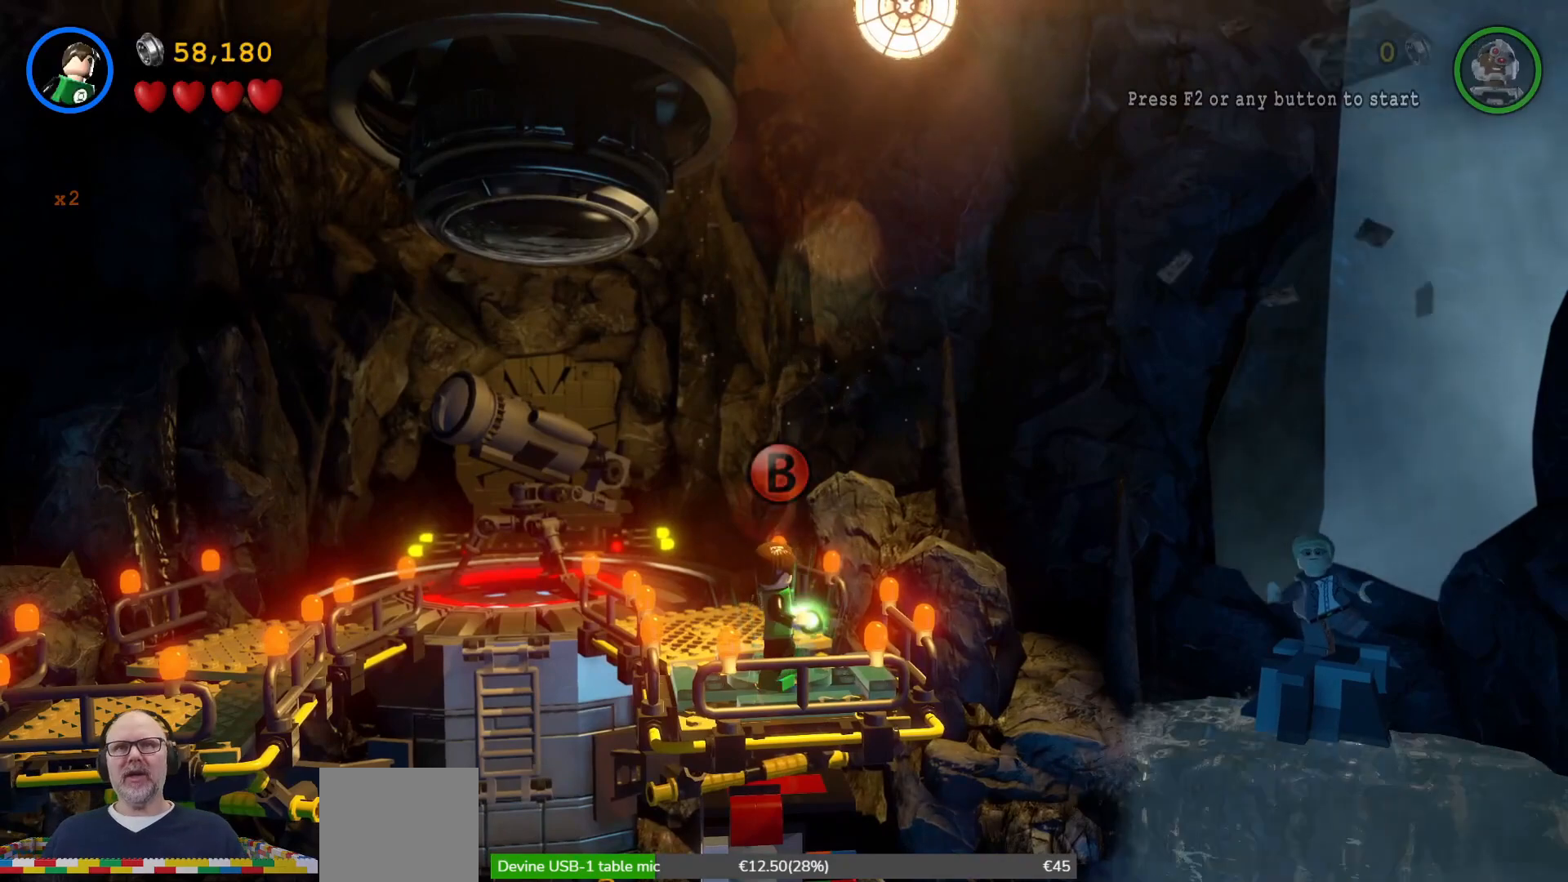
{"buttons": [], "left_stick": "center", "events": []}
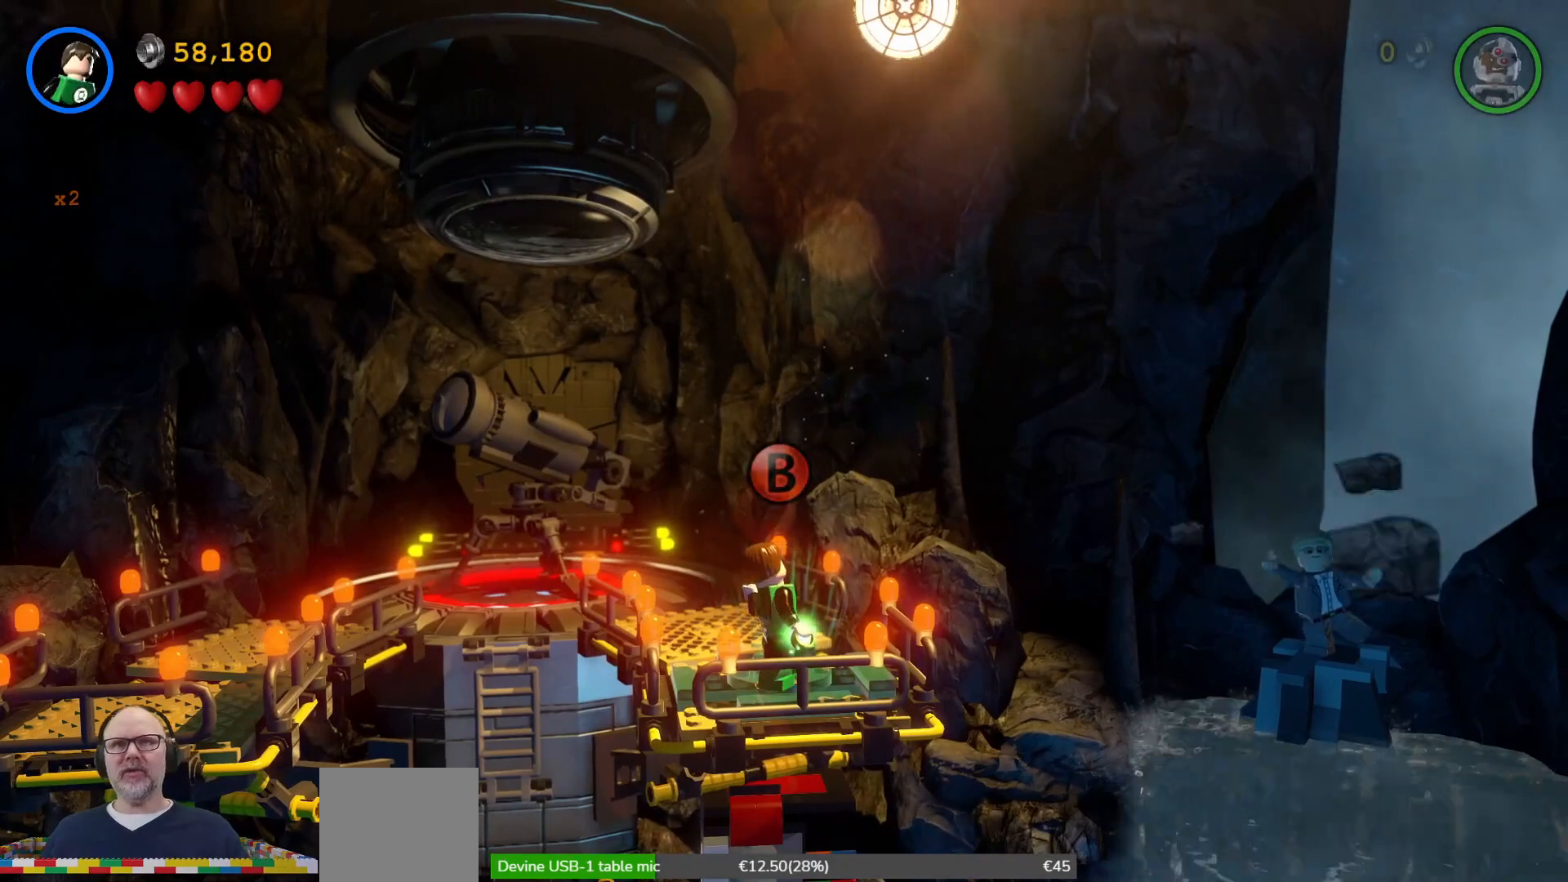
{"buttons": [], "left_stick": "center", "events": []}
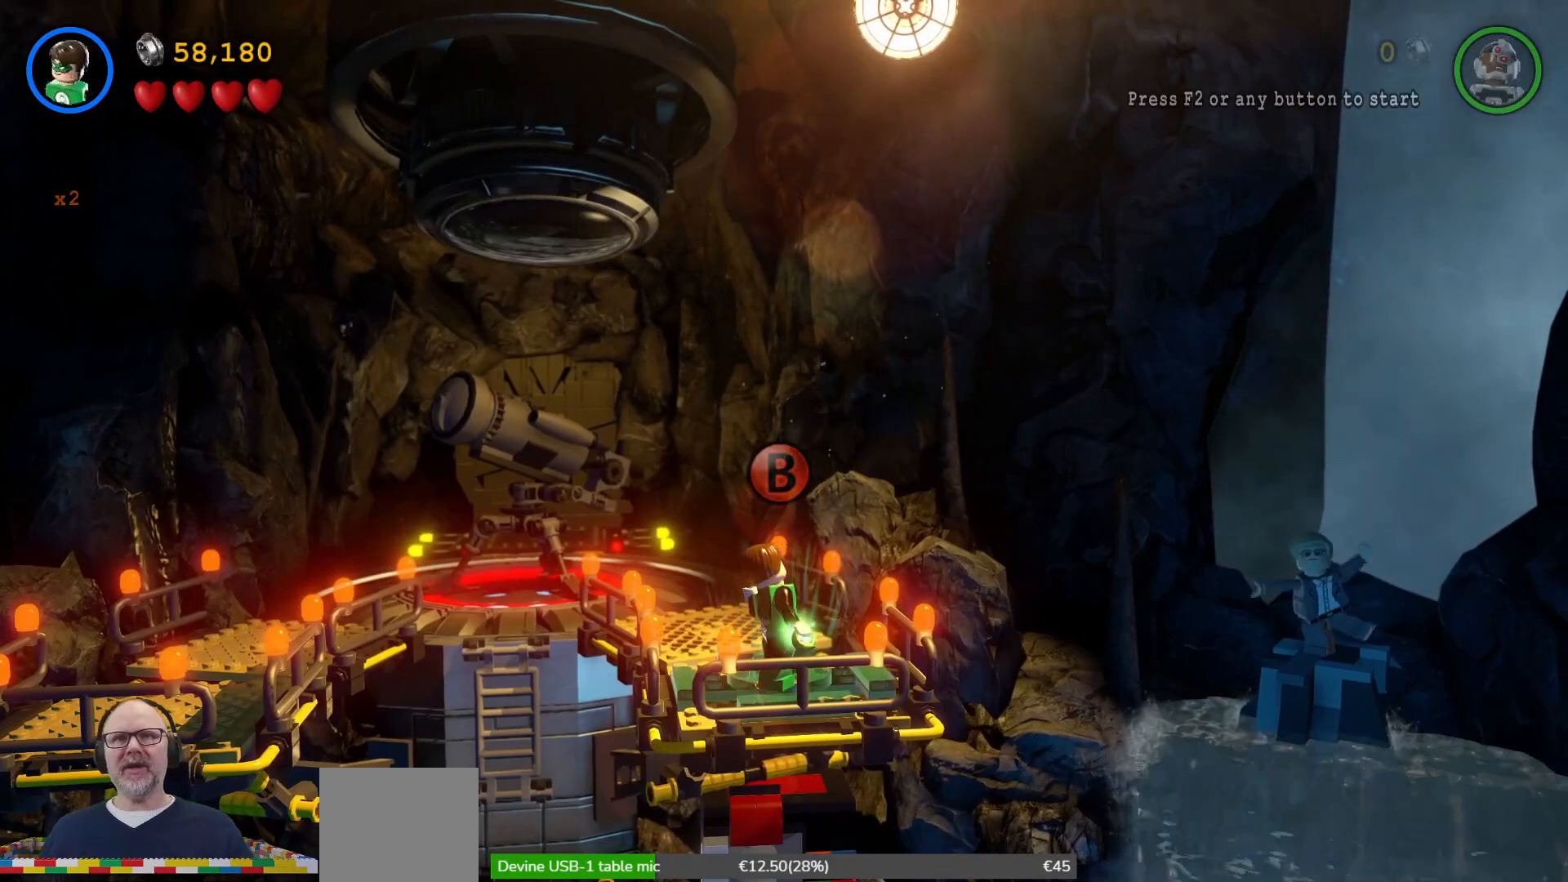
{"buttons": ["B"], "left_stick": "center", "events": [[200, "B", "down"]]}
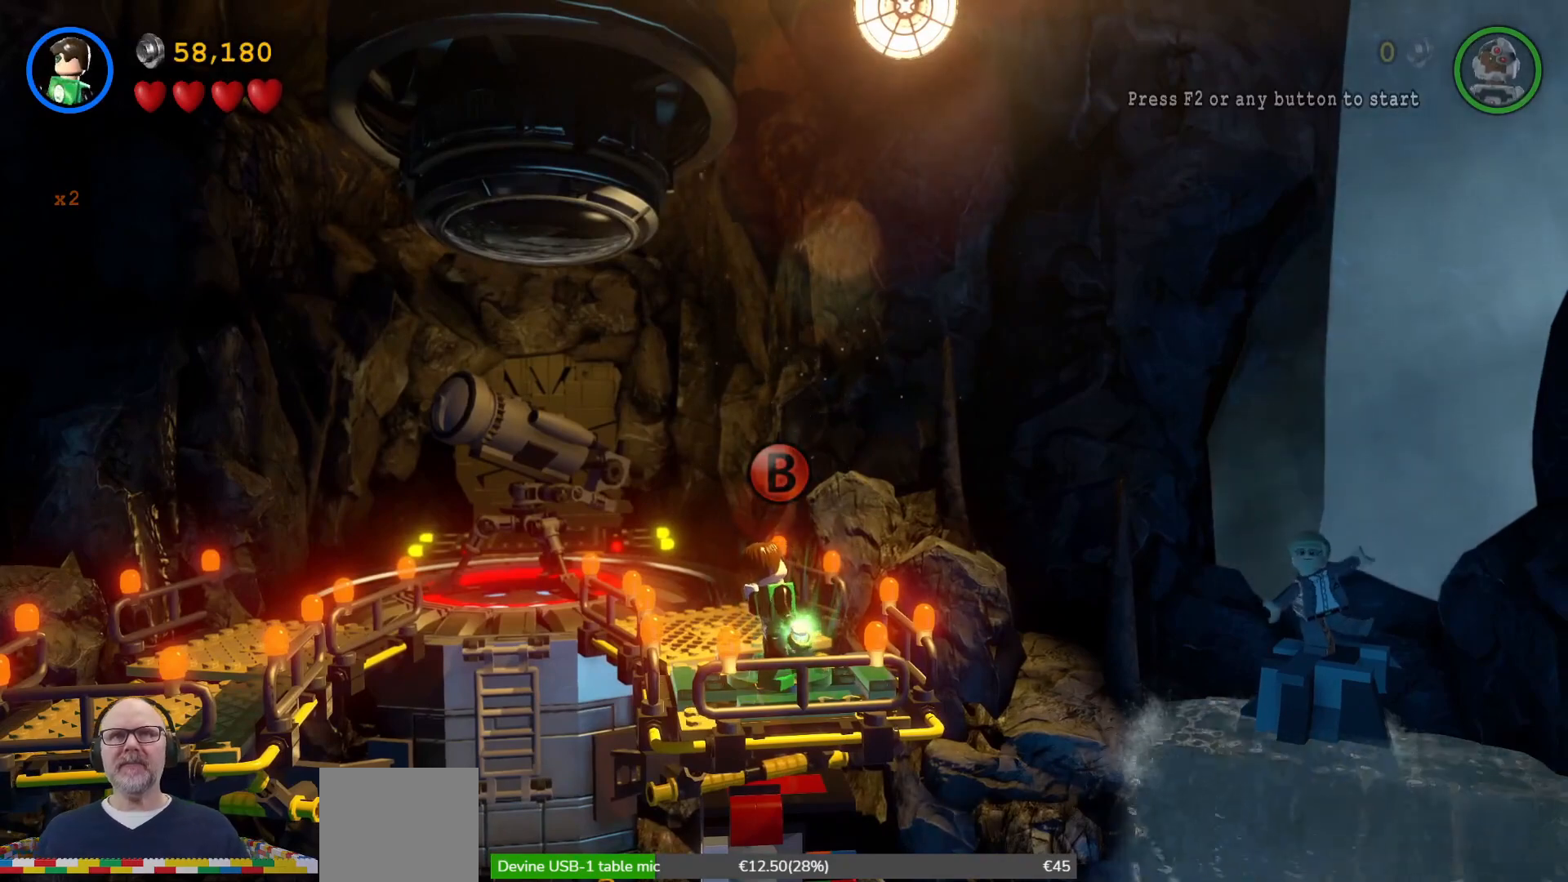
{"buttons": ["B"], "left_stick": "center", "events": [[367, "R1", "down"], [400, "R1", "up"]]}
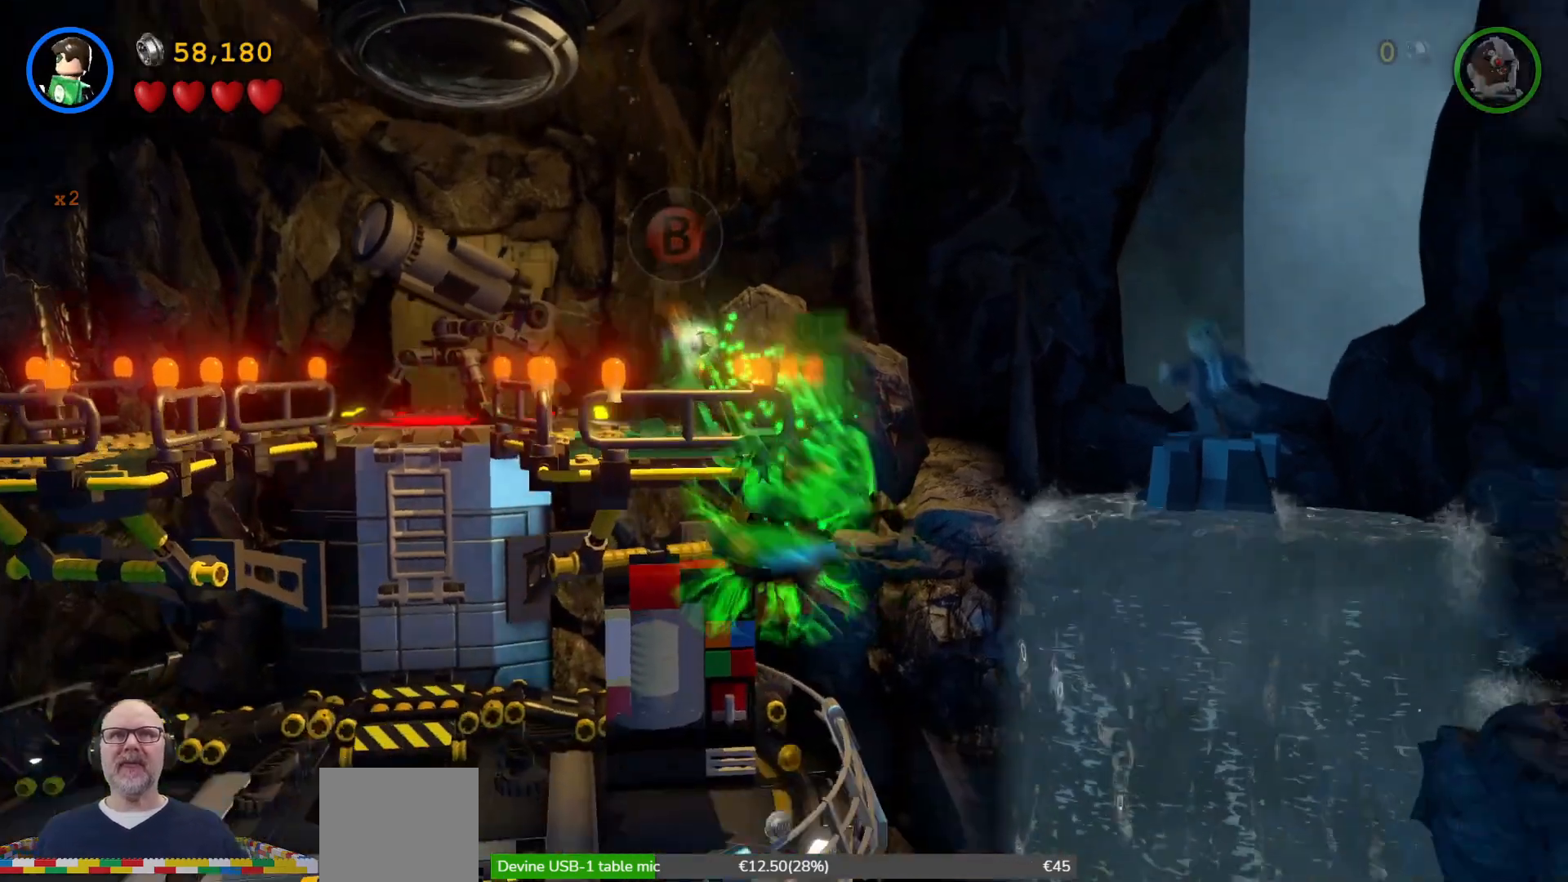
{"buttons": ["B"], "left_stick": "center", "events": []}
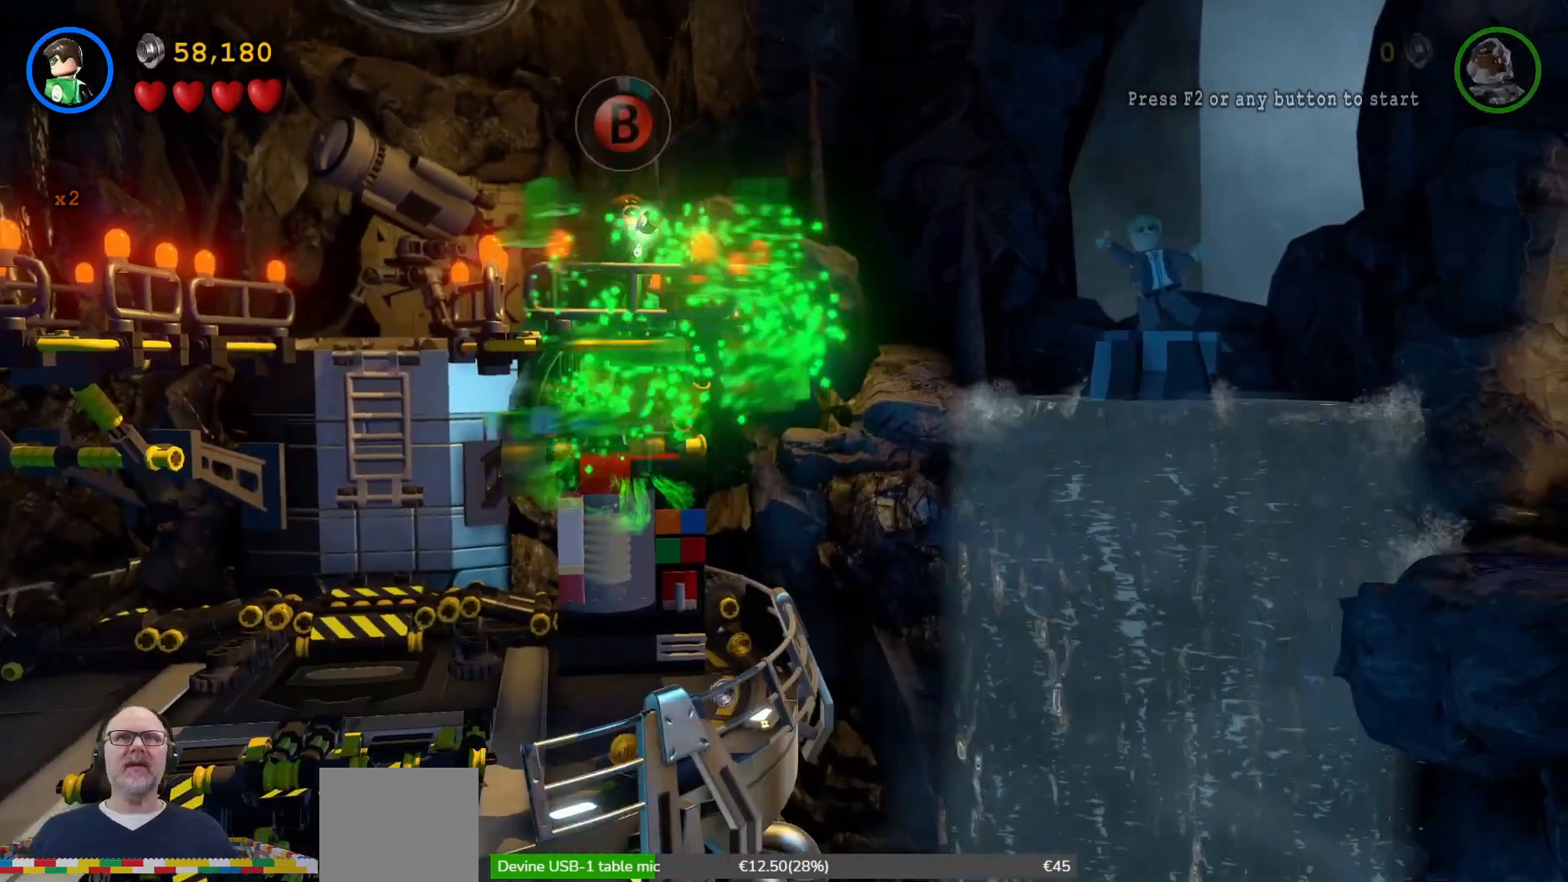
{"buttons": ["B"], "left_stick": "center", "events": []}
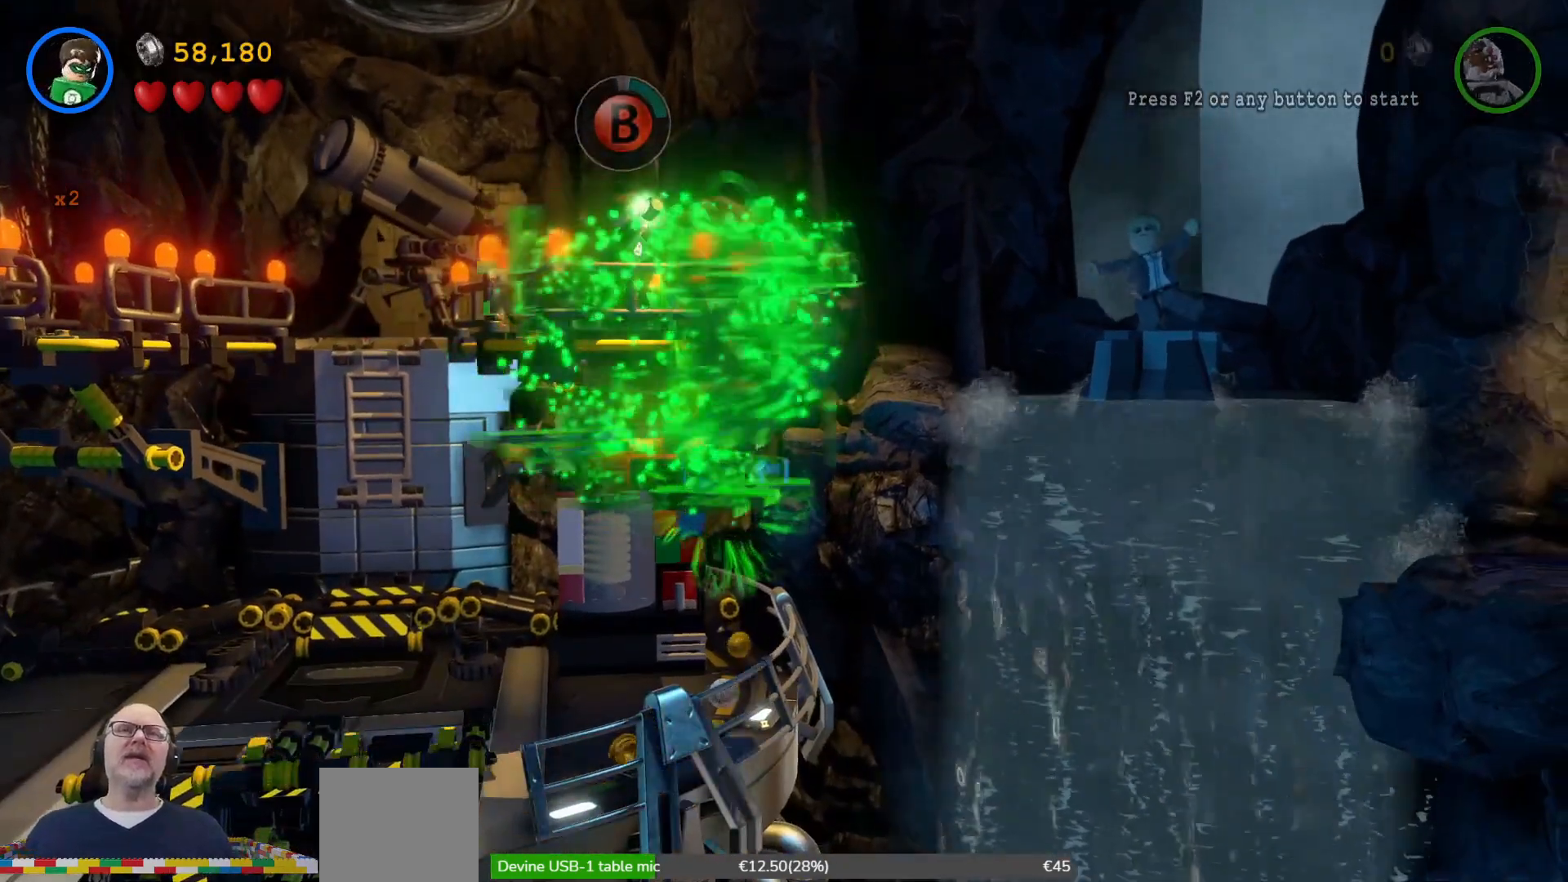
{"buttons": ["B"], "left_stick": "center", "events": []}
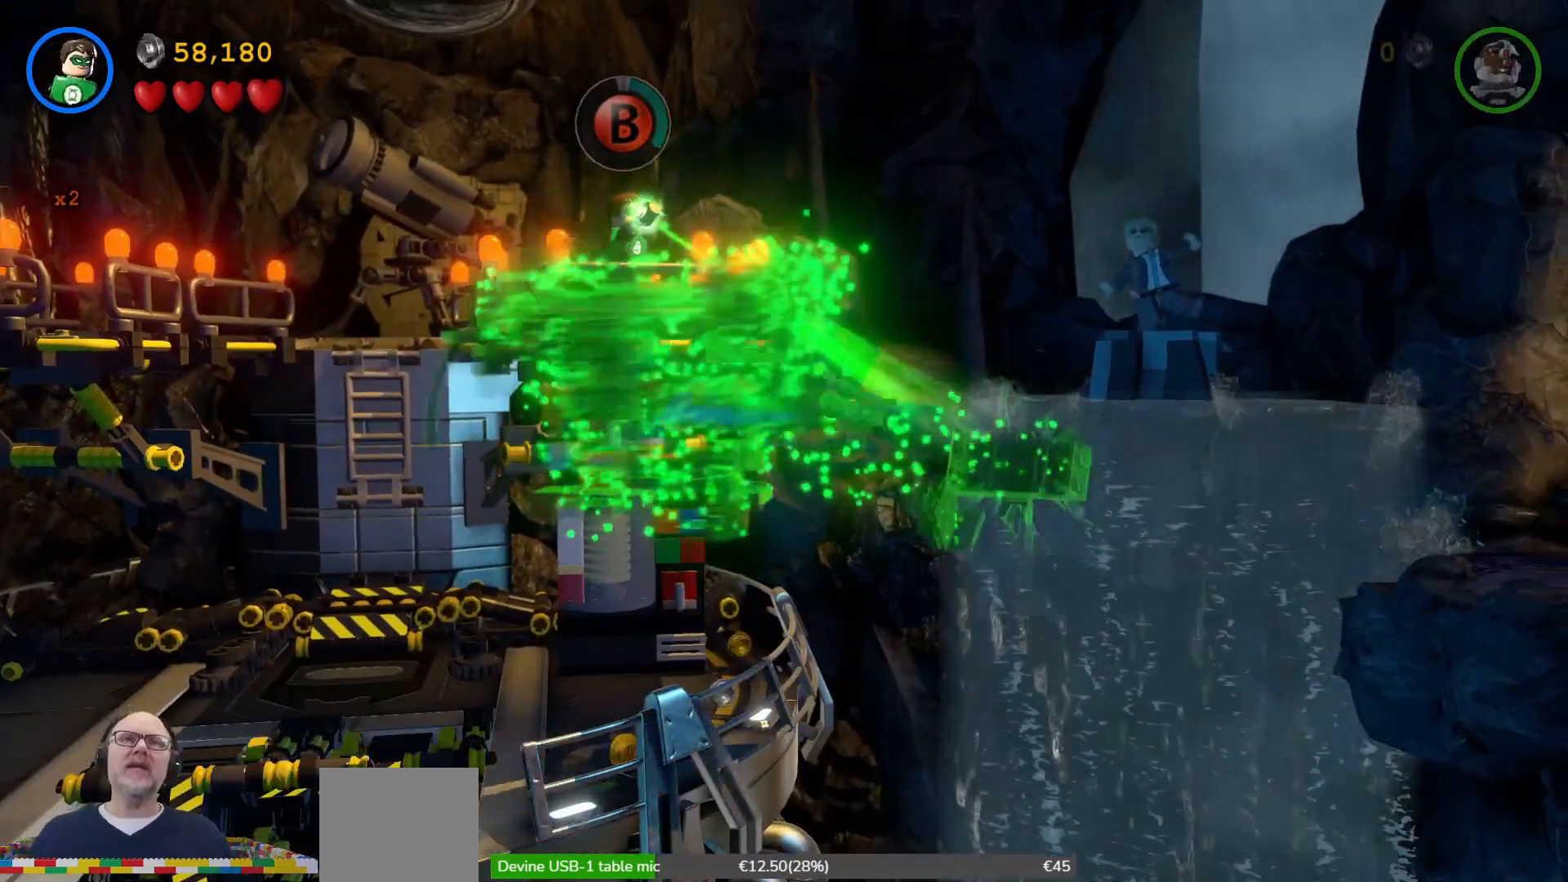
{"buttons": ["B"], "left_stick": "center", "events": [[433, "SELECT", "down"], [467, "SELECT", "up"]]}
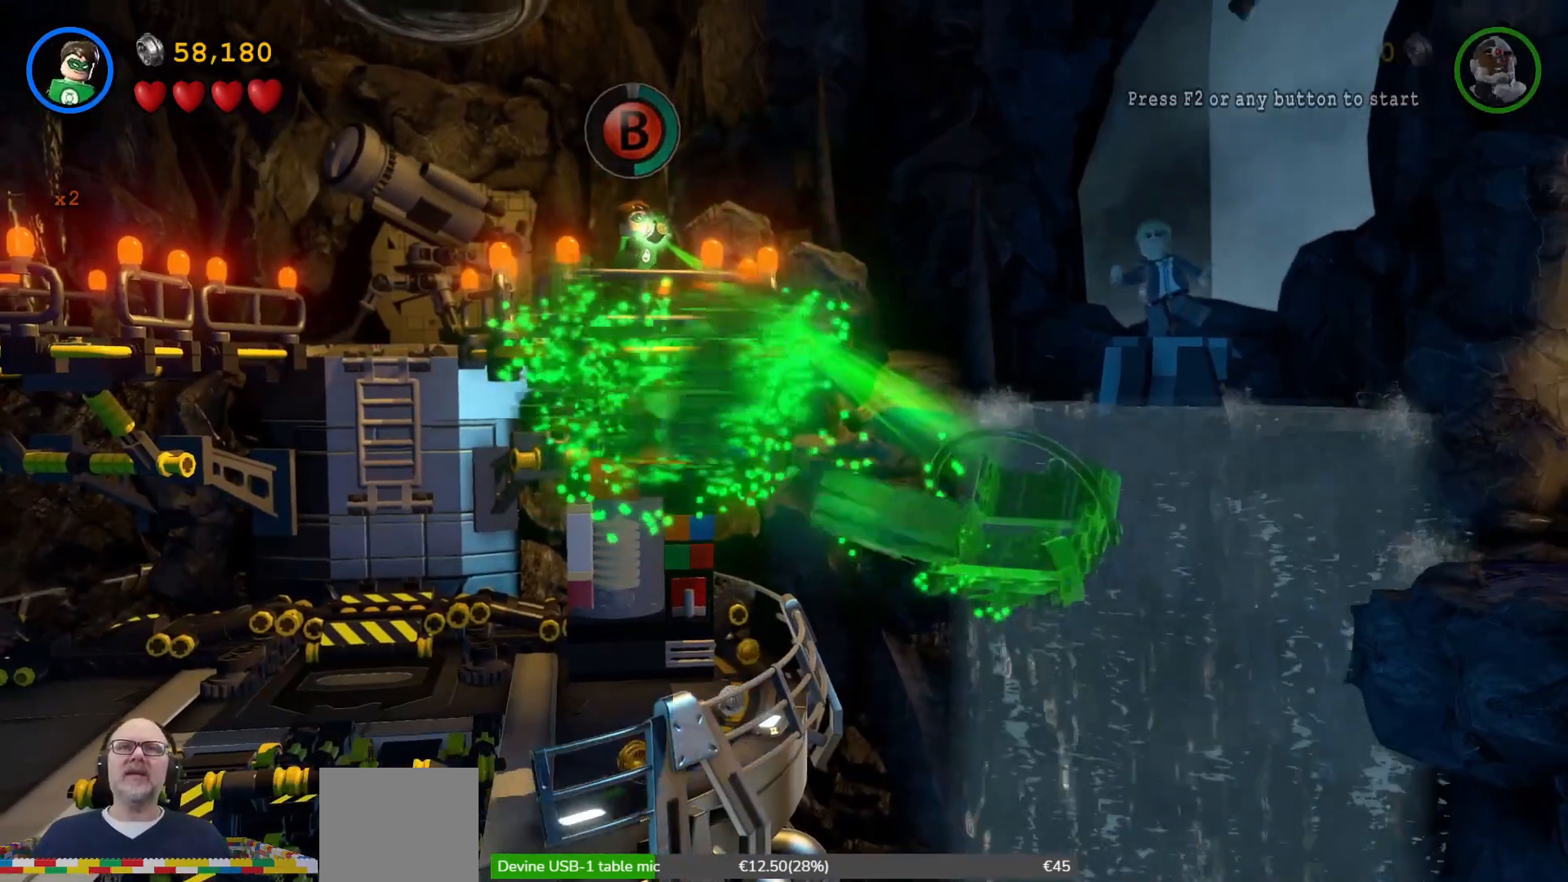
{"buttons": ["B"], "left_stick": "center", "events": []}
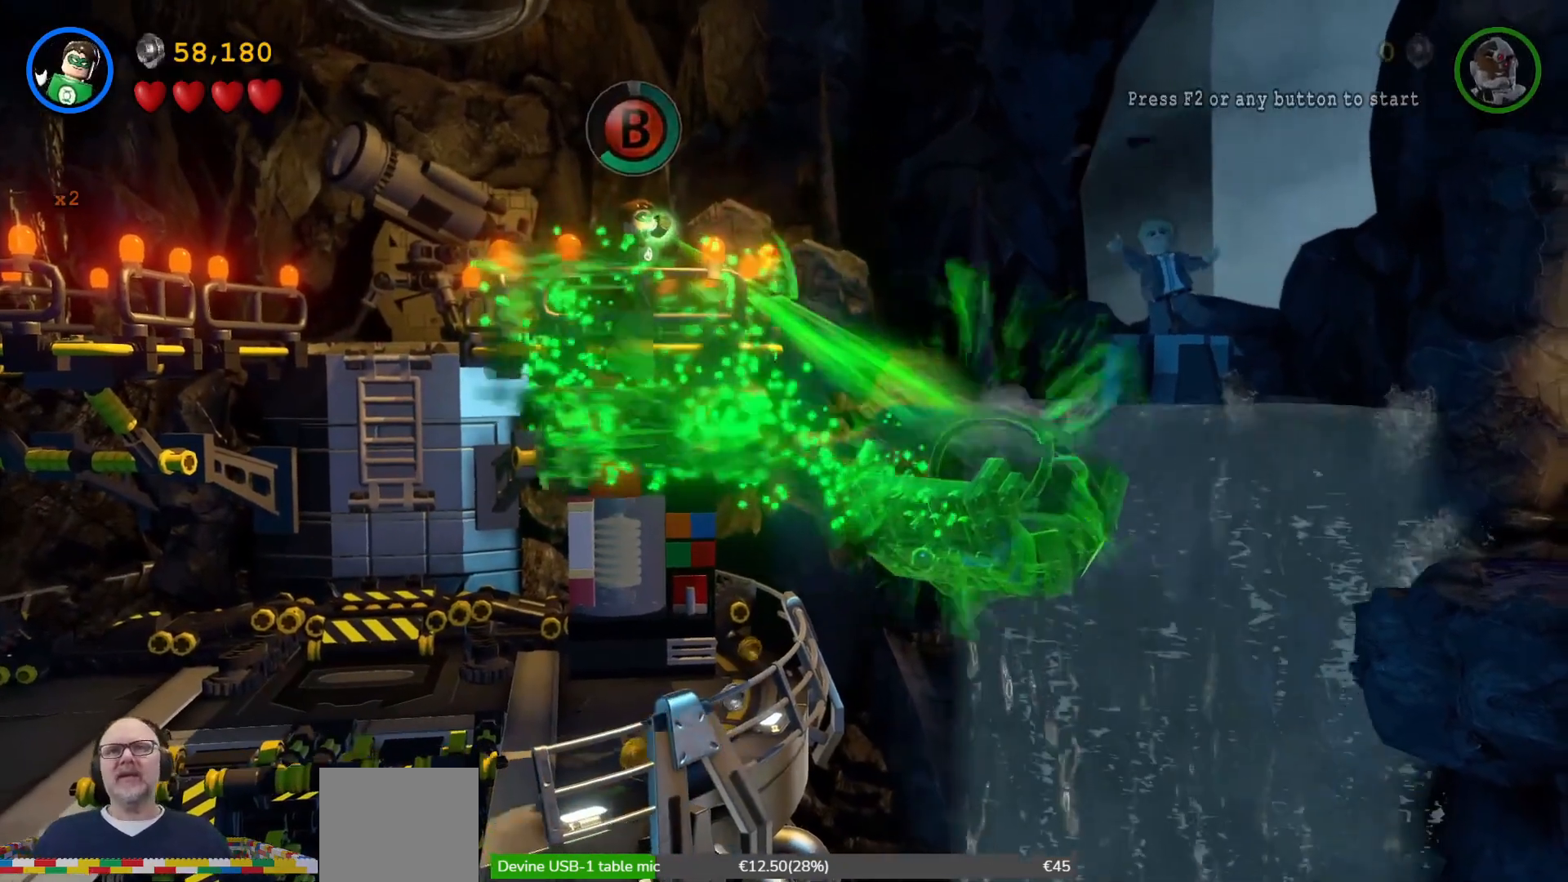
{"buttons": ["B"], "left_stick": "center", "events": []}
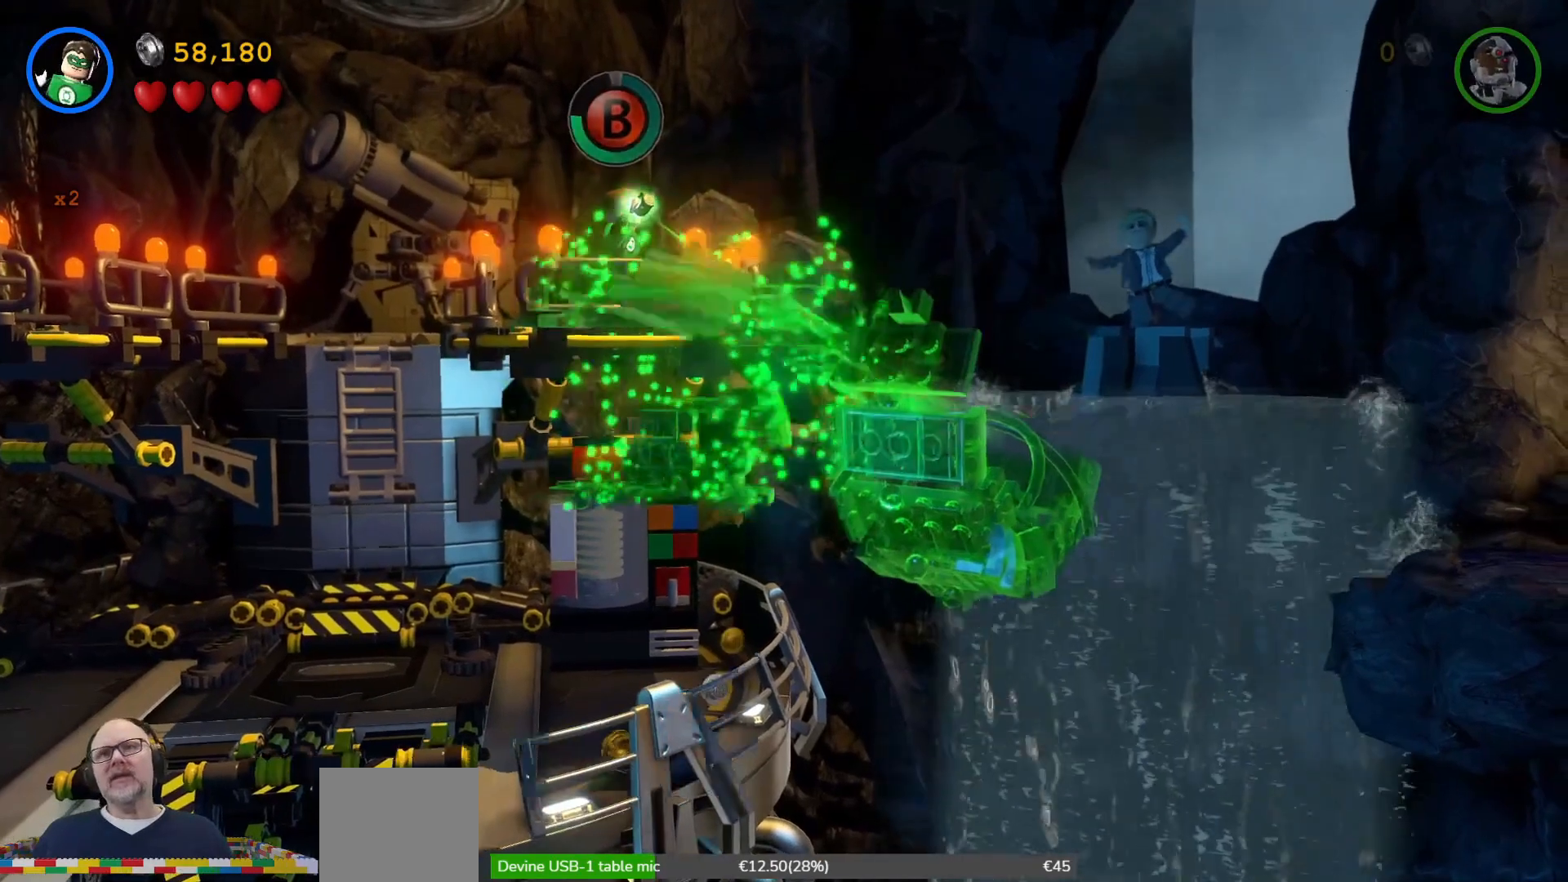
{"buttons": ["B"], "left_stick": "center", "events": []}
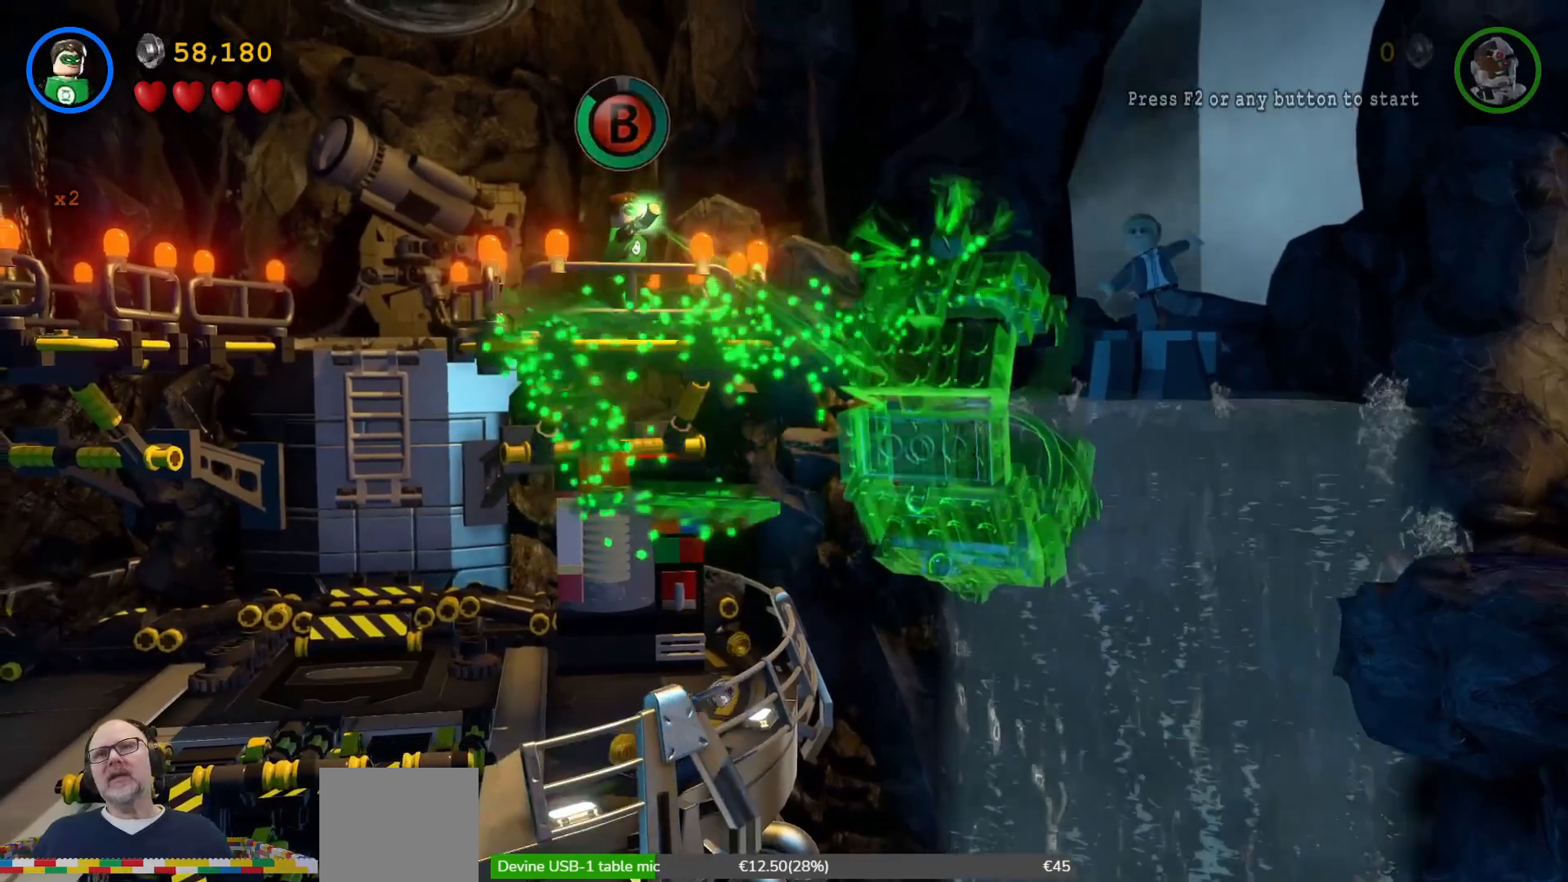
{"buttons": ["B"], "left_stick": "center", "events": []}
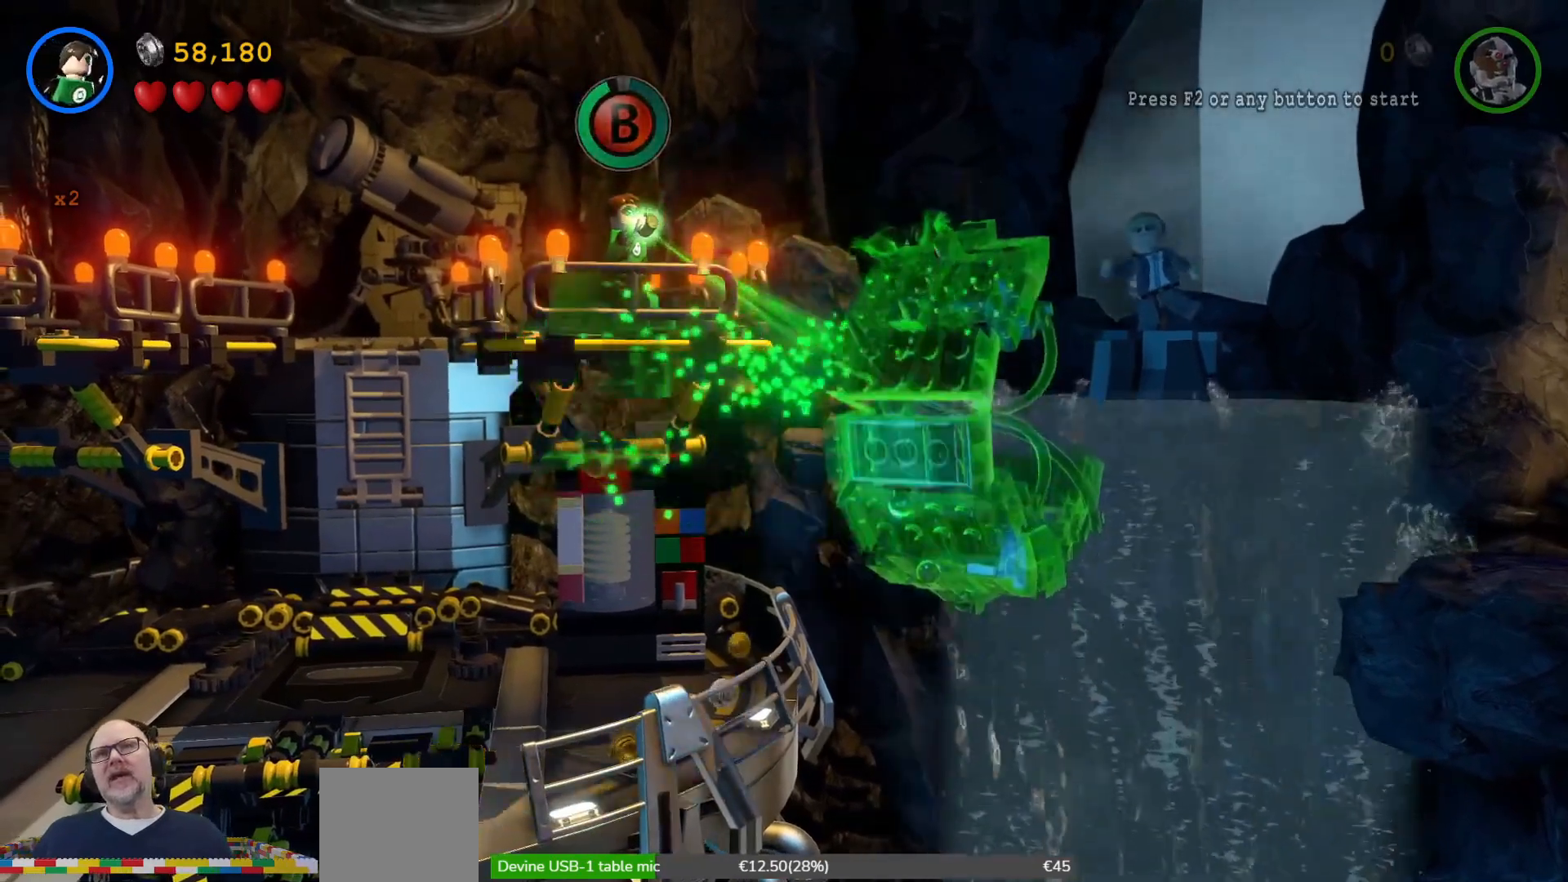
{"buttons": ["B"], "left_stick": "center", "events": []}
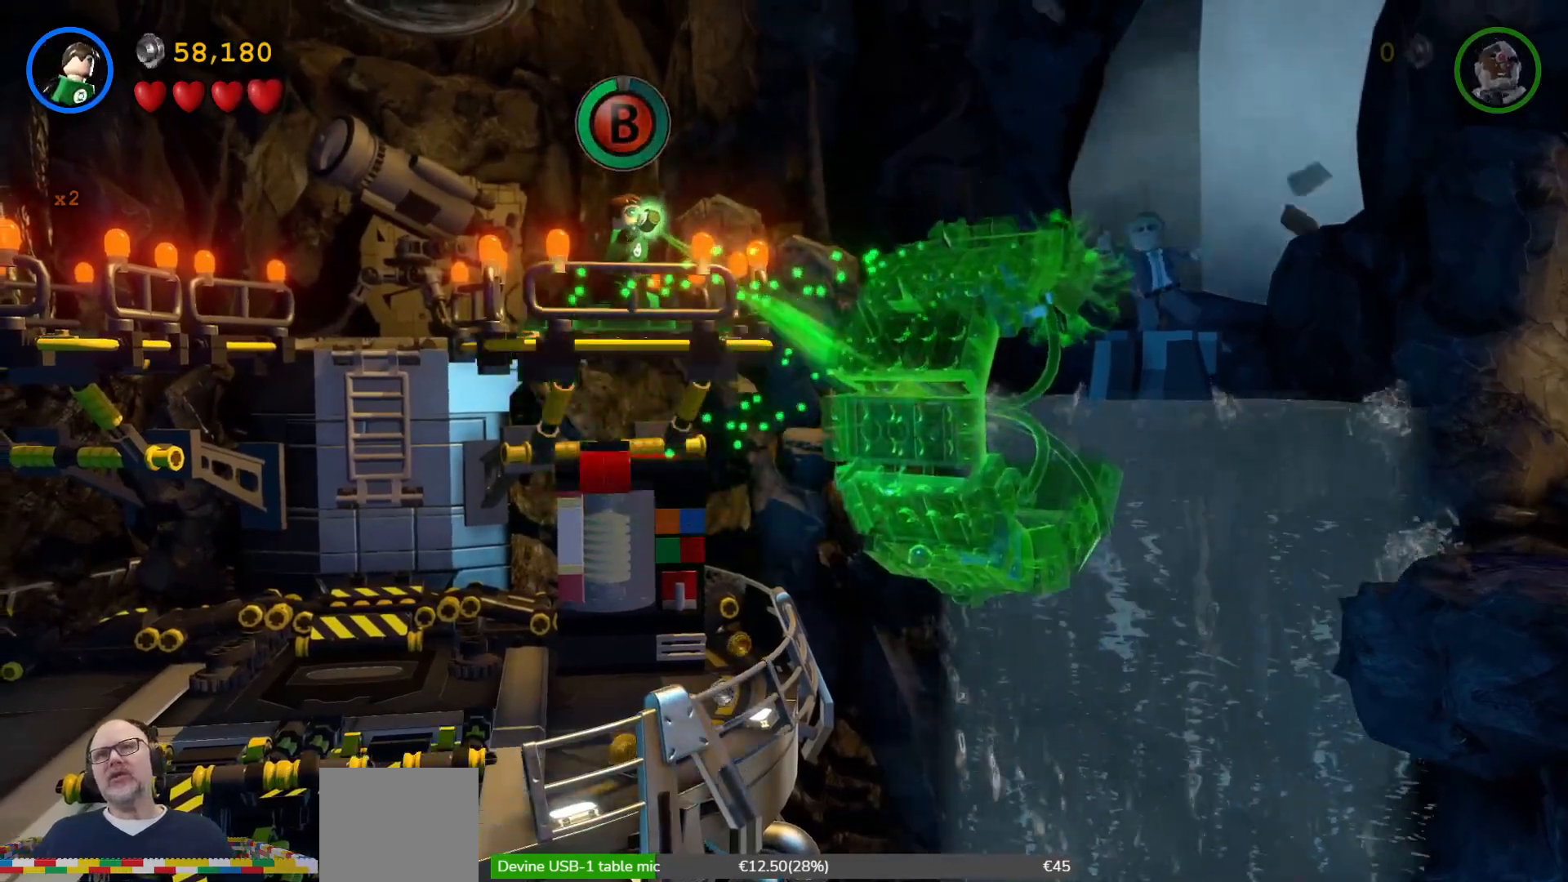
{"buttons": ["B"], "left_stick": "center", "events": []}
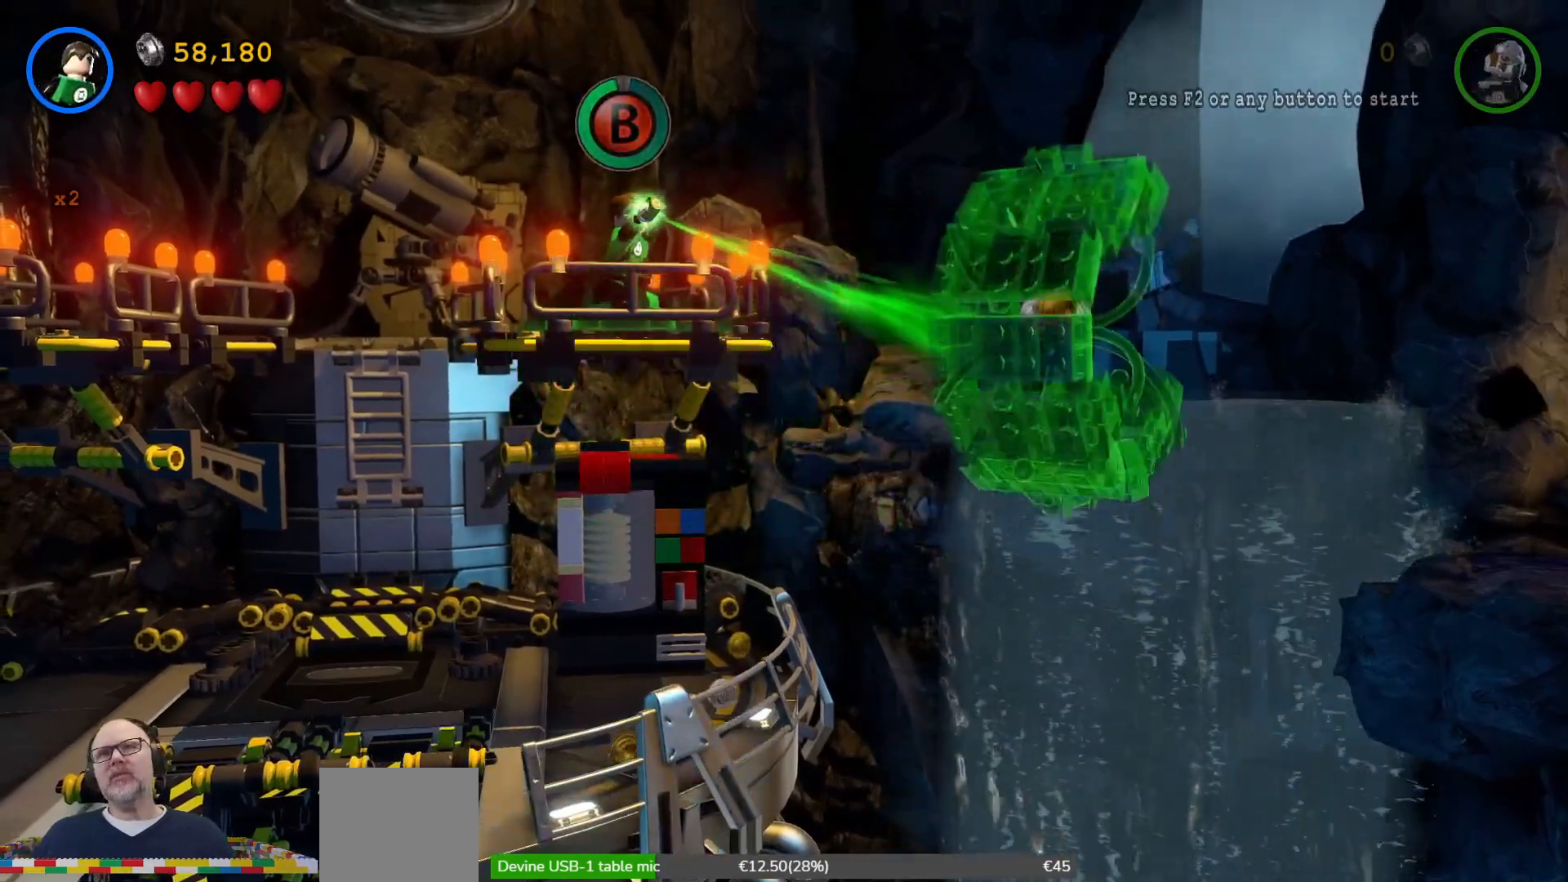
{"buttons": ["B"], "left_stick": "center", "events": [[433, "A", "down"], [500, "A", "up"]]}
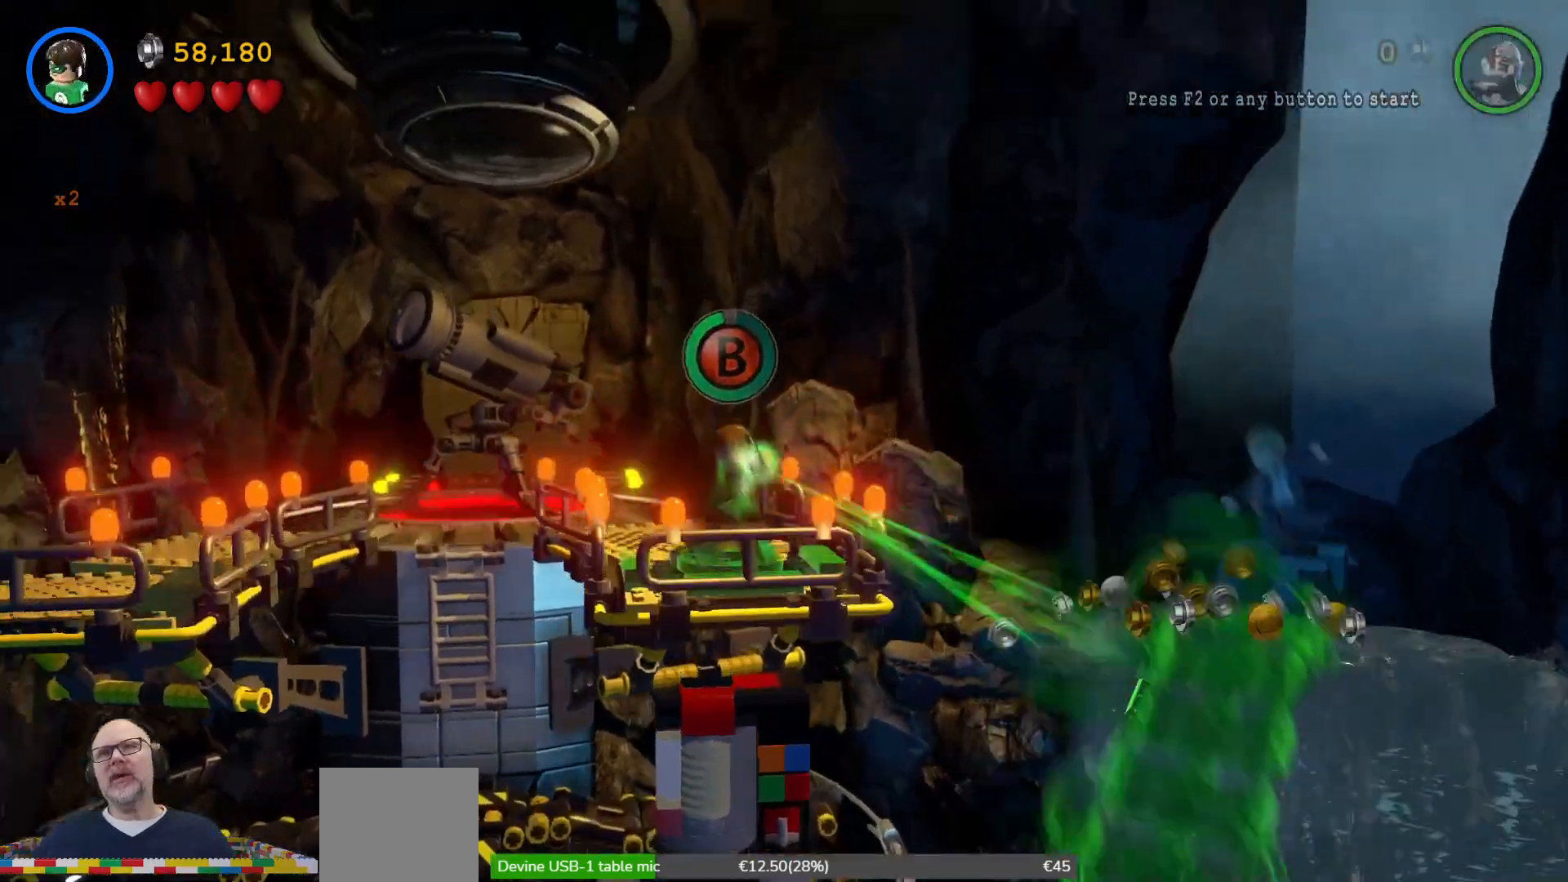
{"buttons": ["B"], "left_stick": "center", "events": []}
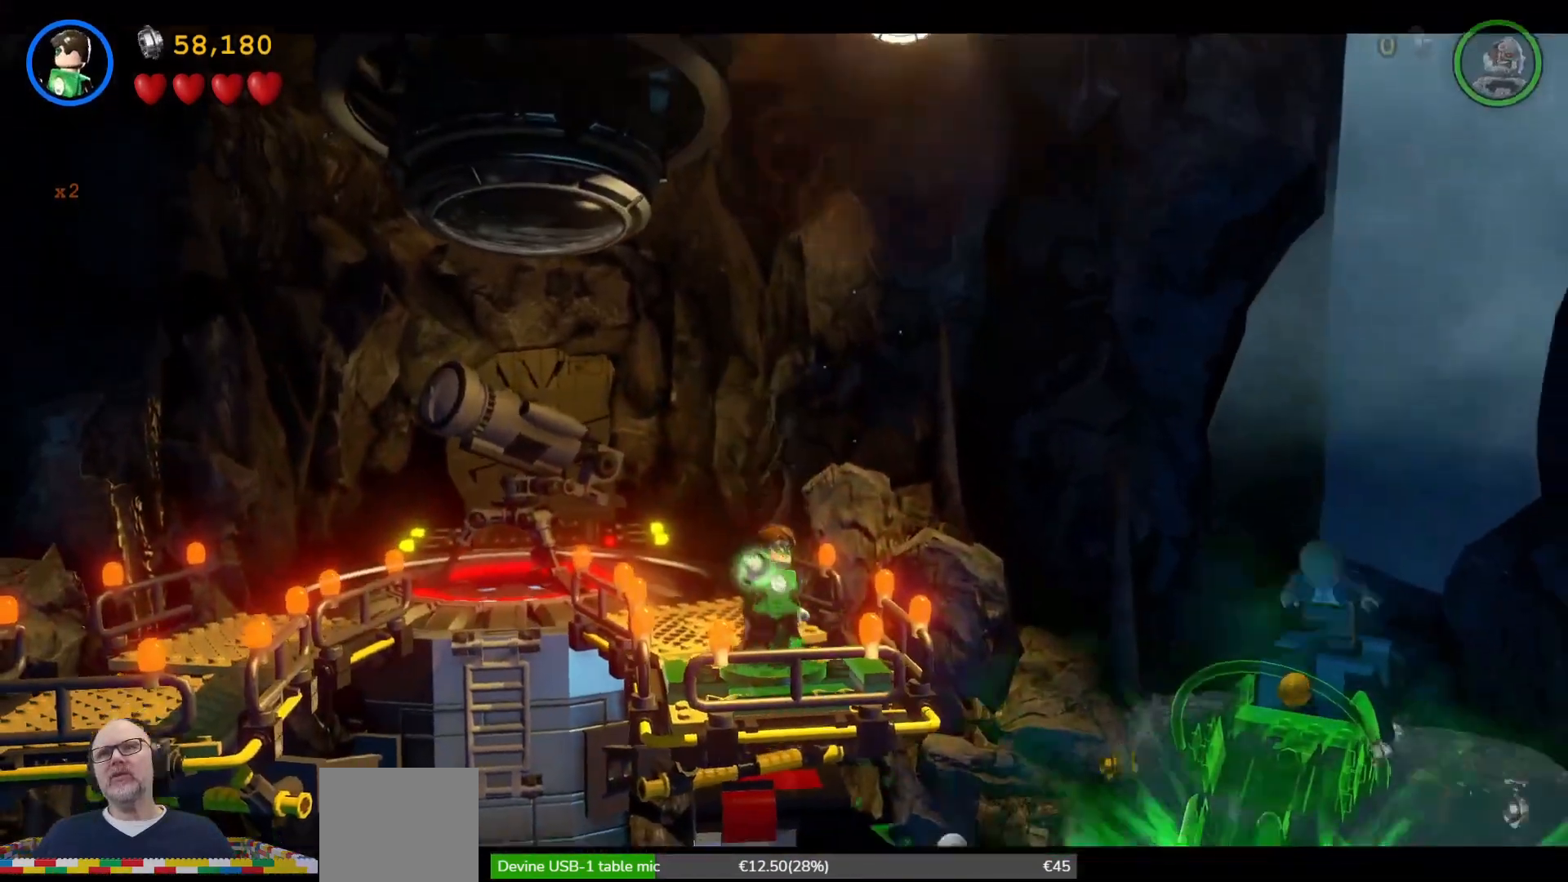
{"buttons": ["B"], "left_stick": "center", "events": []}
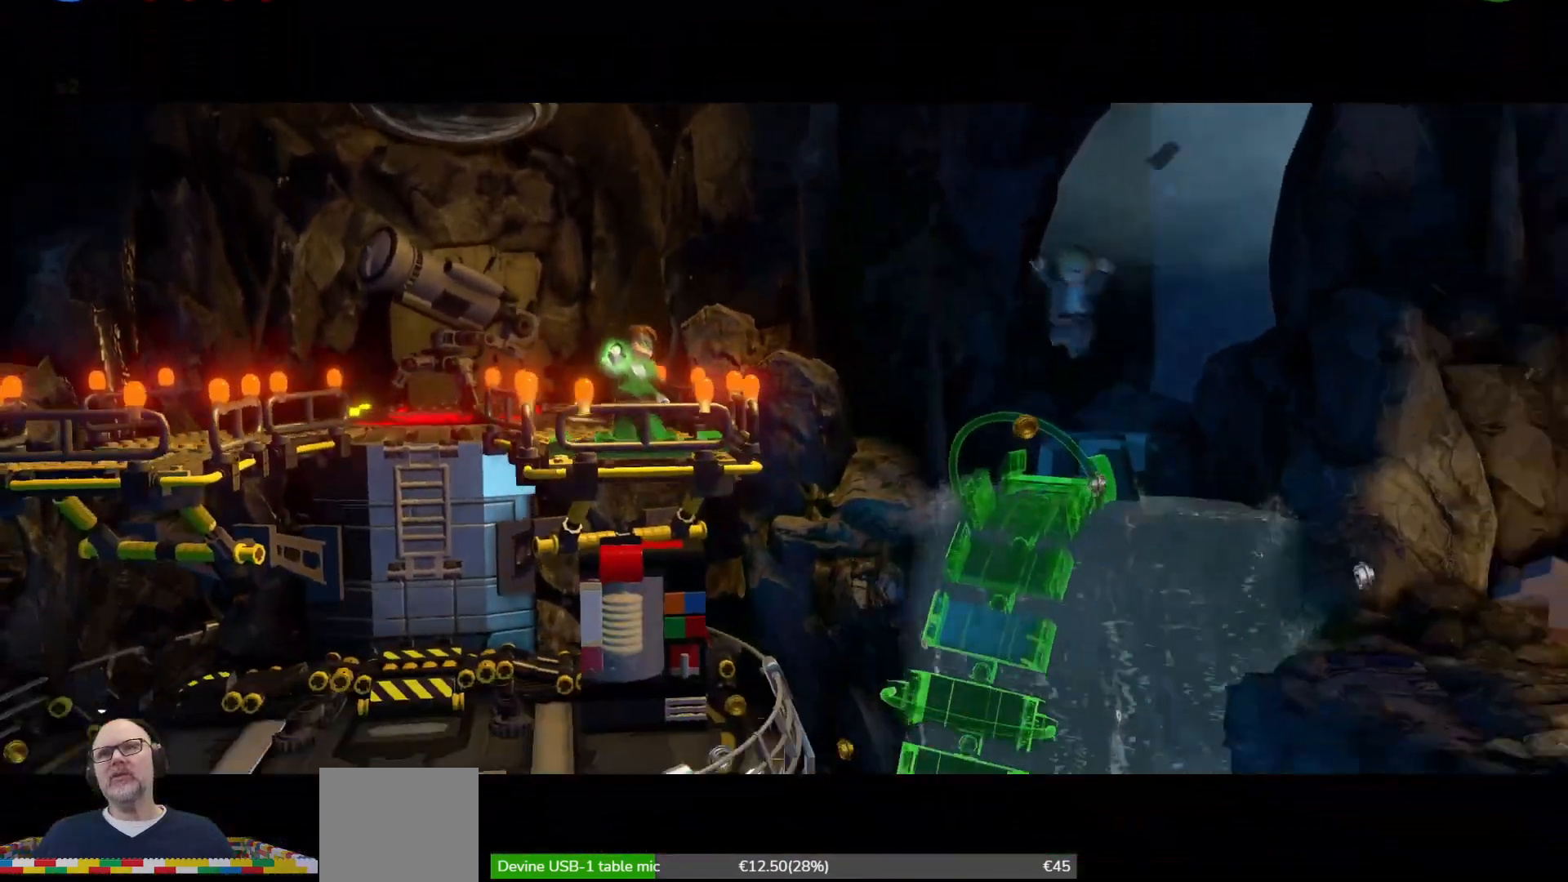
{"buttons": ["B"], "left_stick": "center", "events": []}
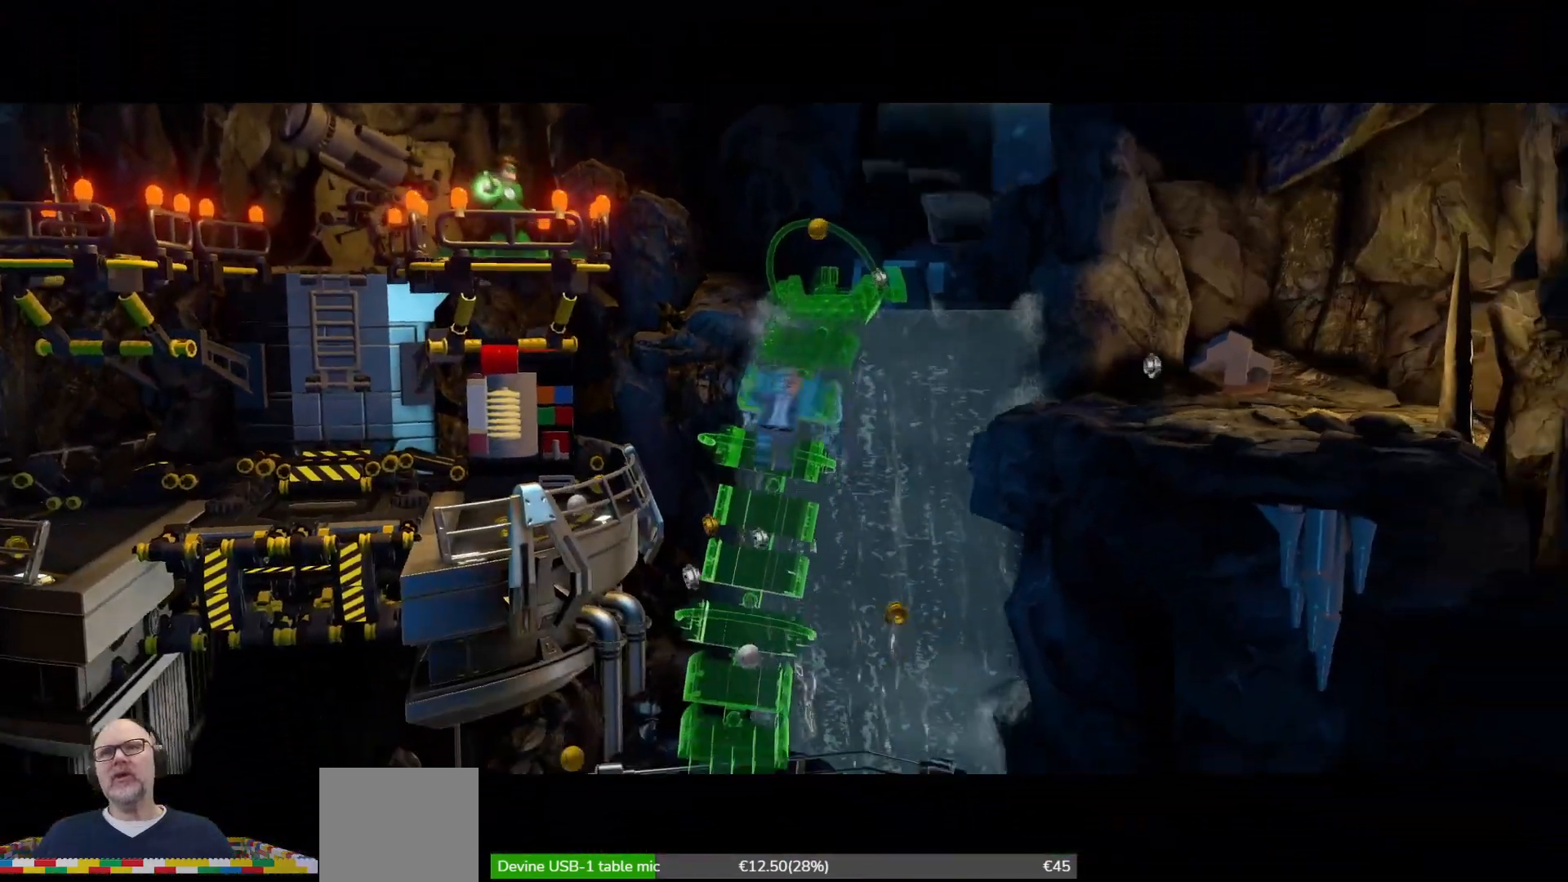
{"buttons": [], "left_stick": "center", "events": [[200, "B", "up"]]}
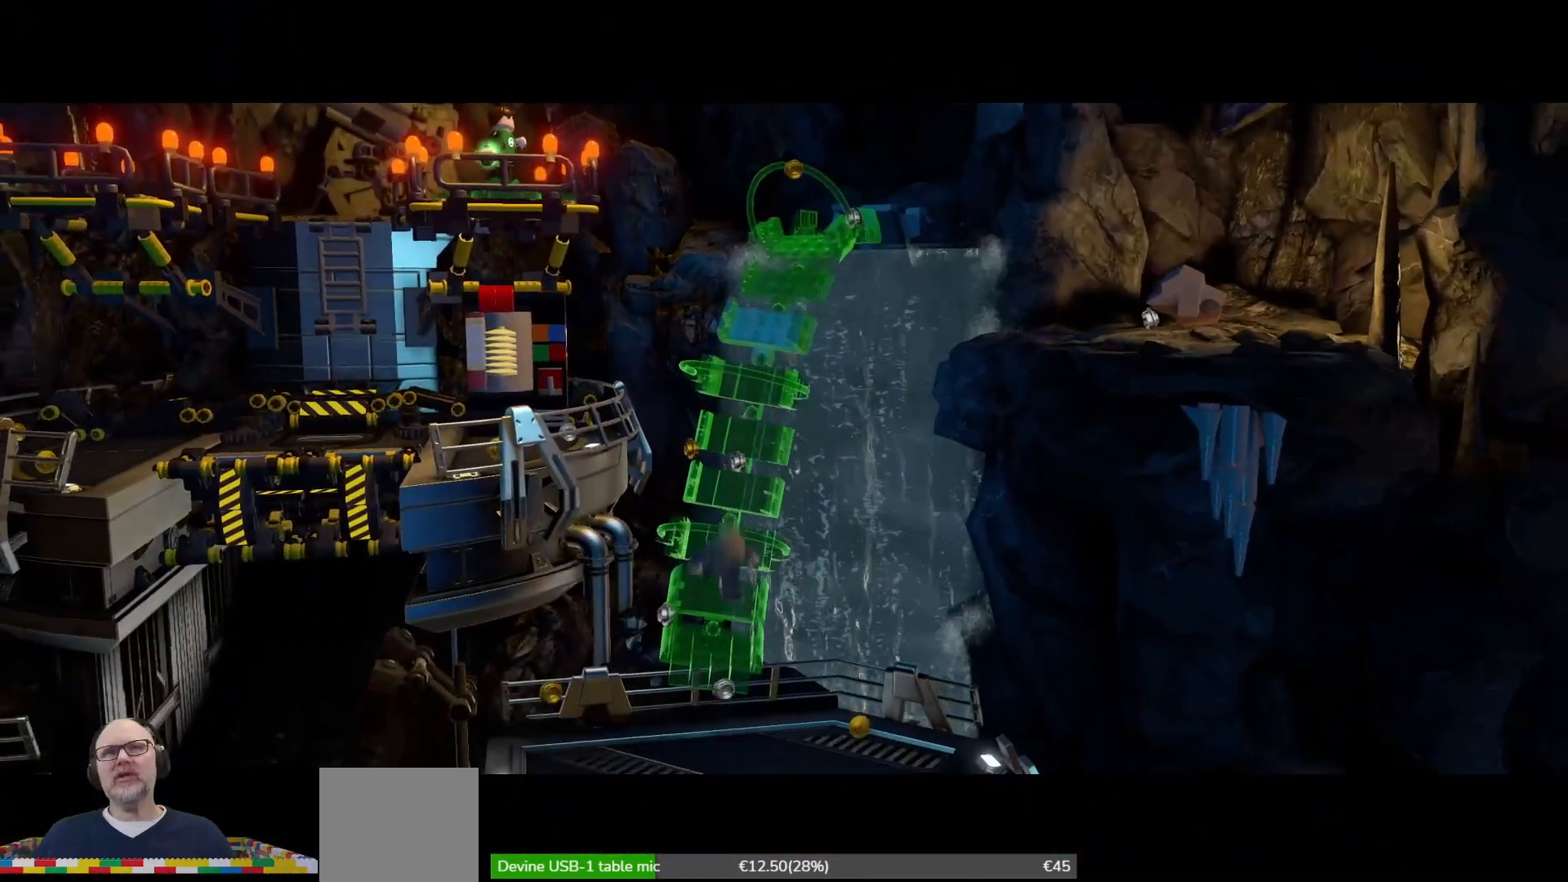
{"buttons": [], "left_stick": "center", "events": []}
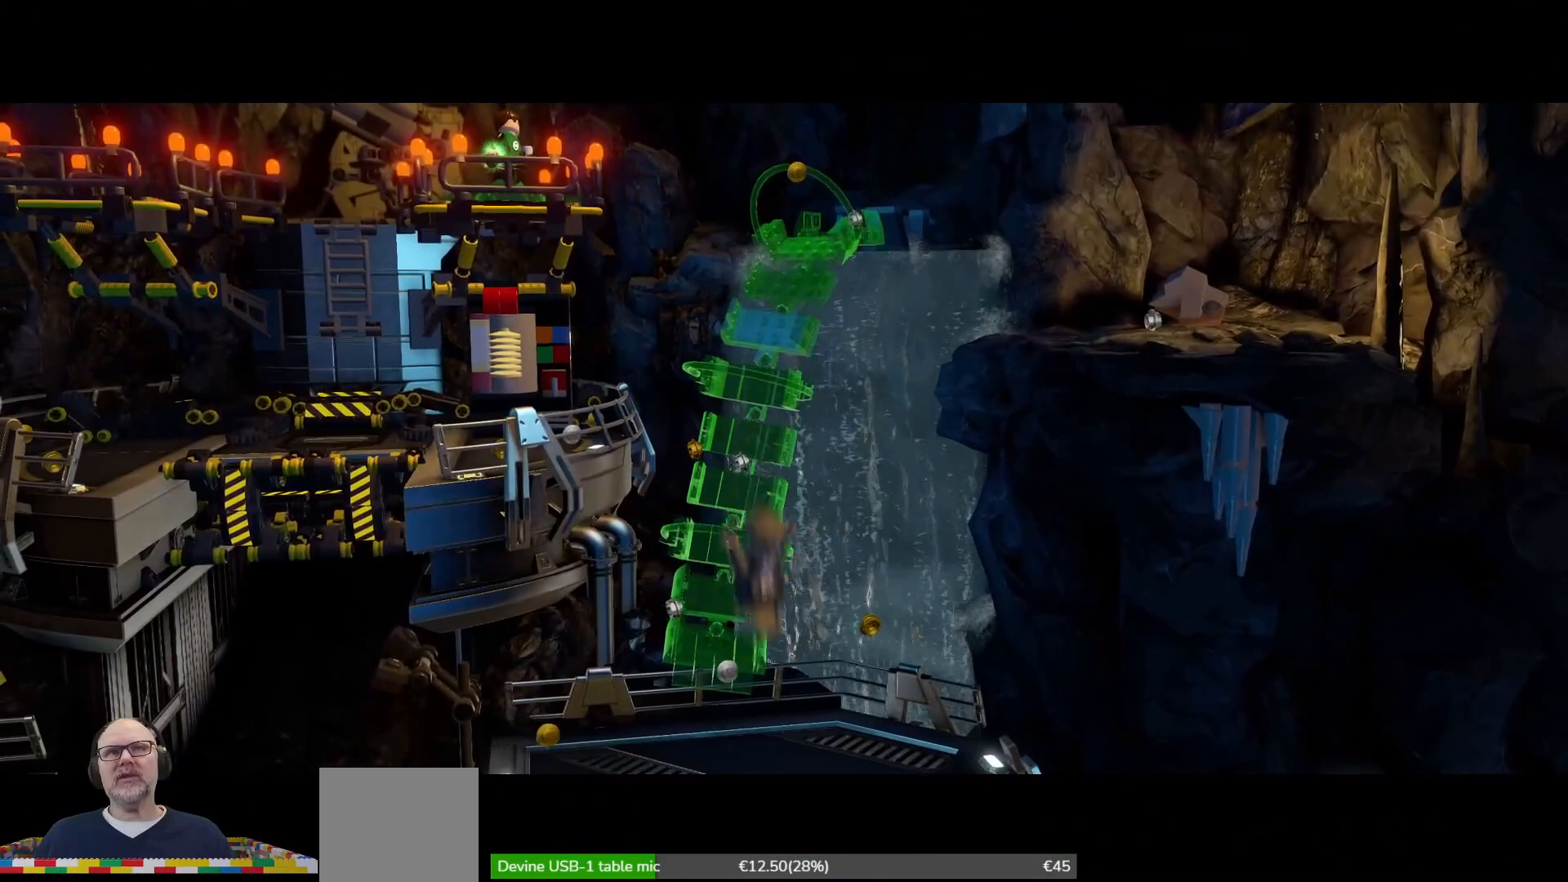
{"buttons": [], "left_stick": "center", "events": []}
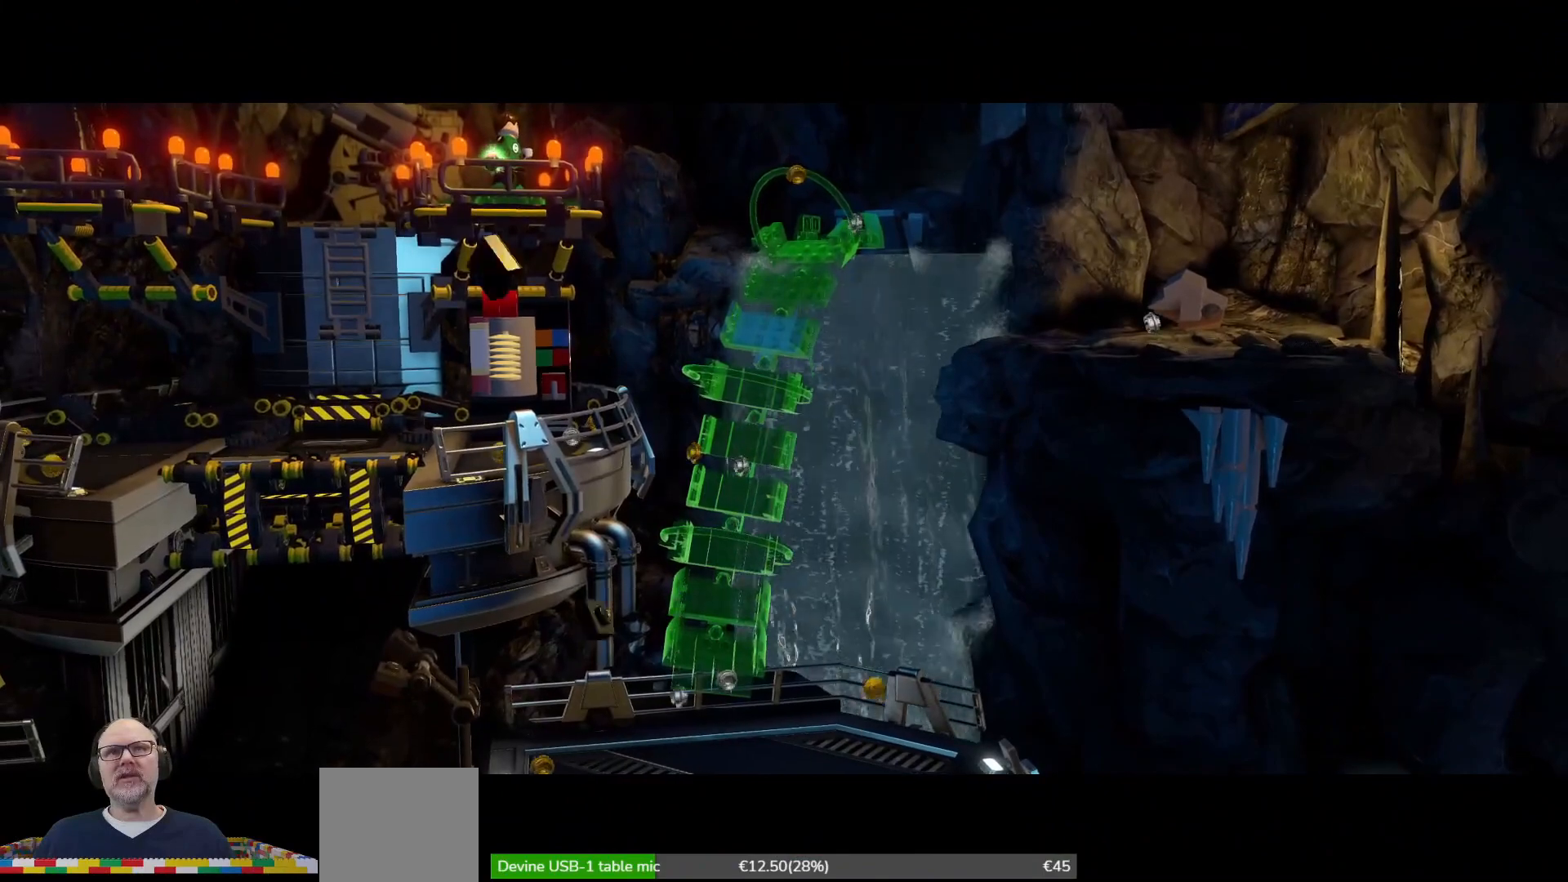
{"buttons": [], "left_stick": "center", "events": []}
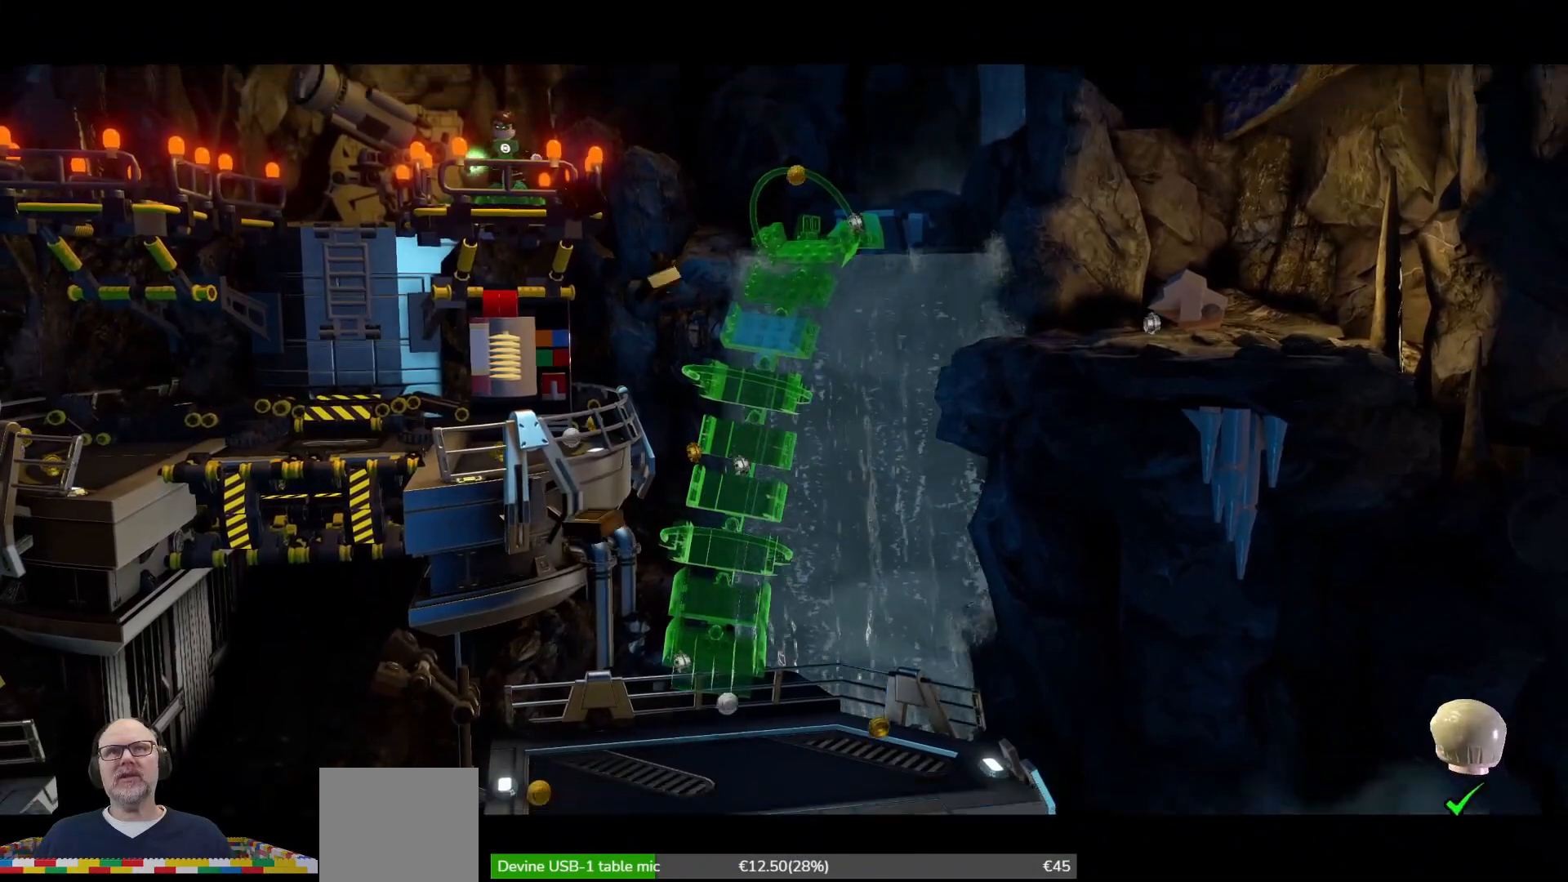
{"buttons": [], "left_stick": "center", "events": []}
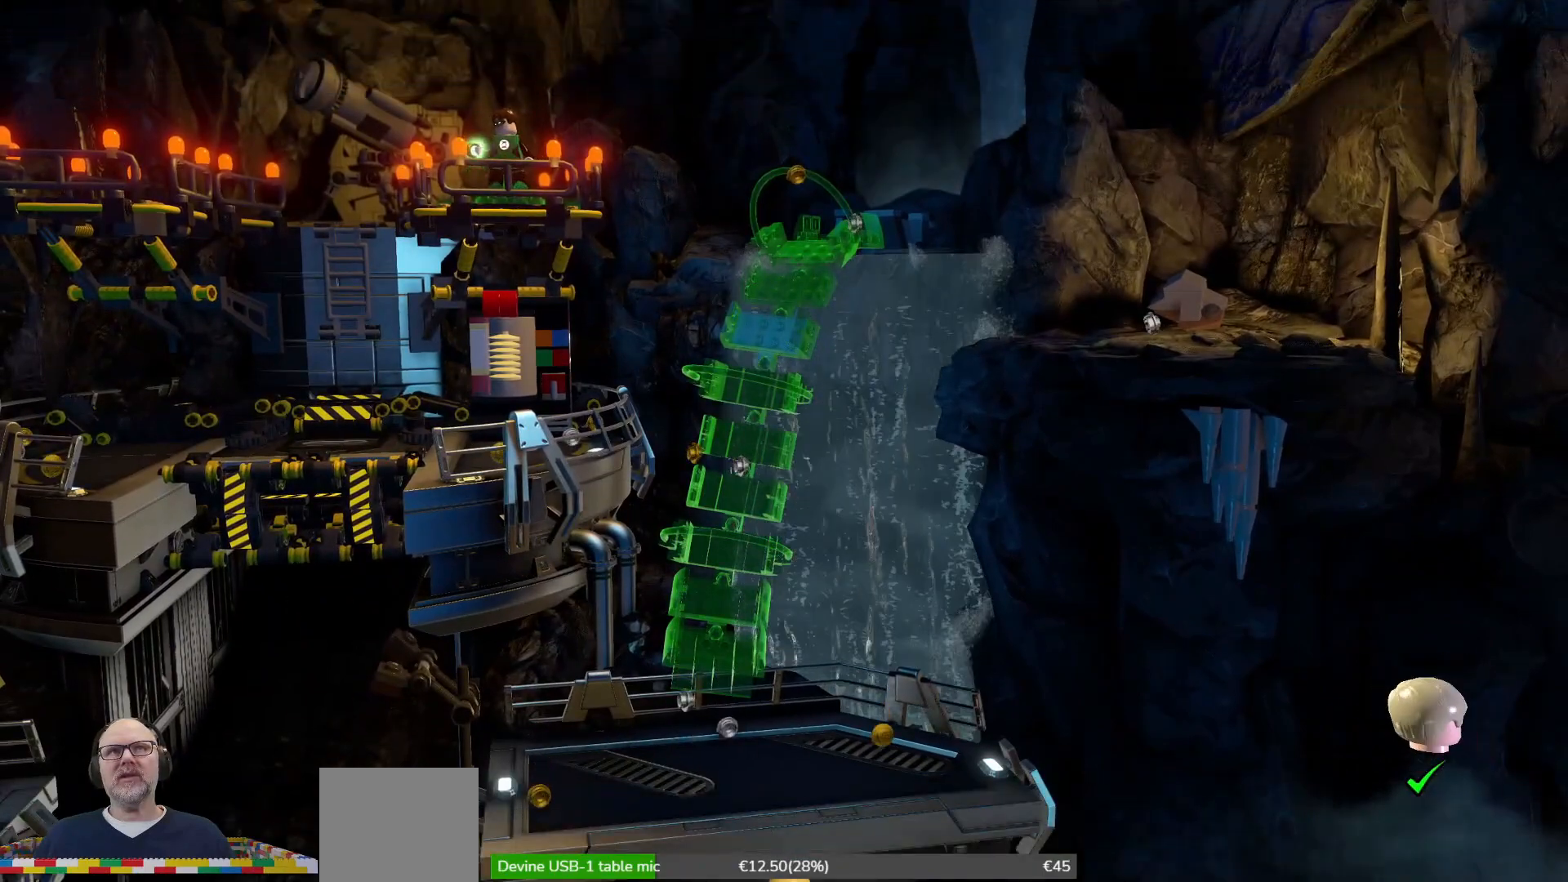
{"buttons": [], "left_stick": "center", "events": []}
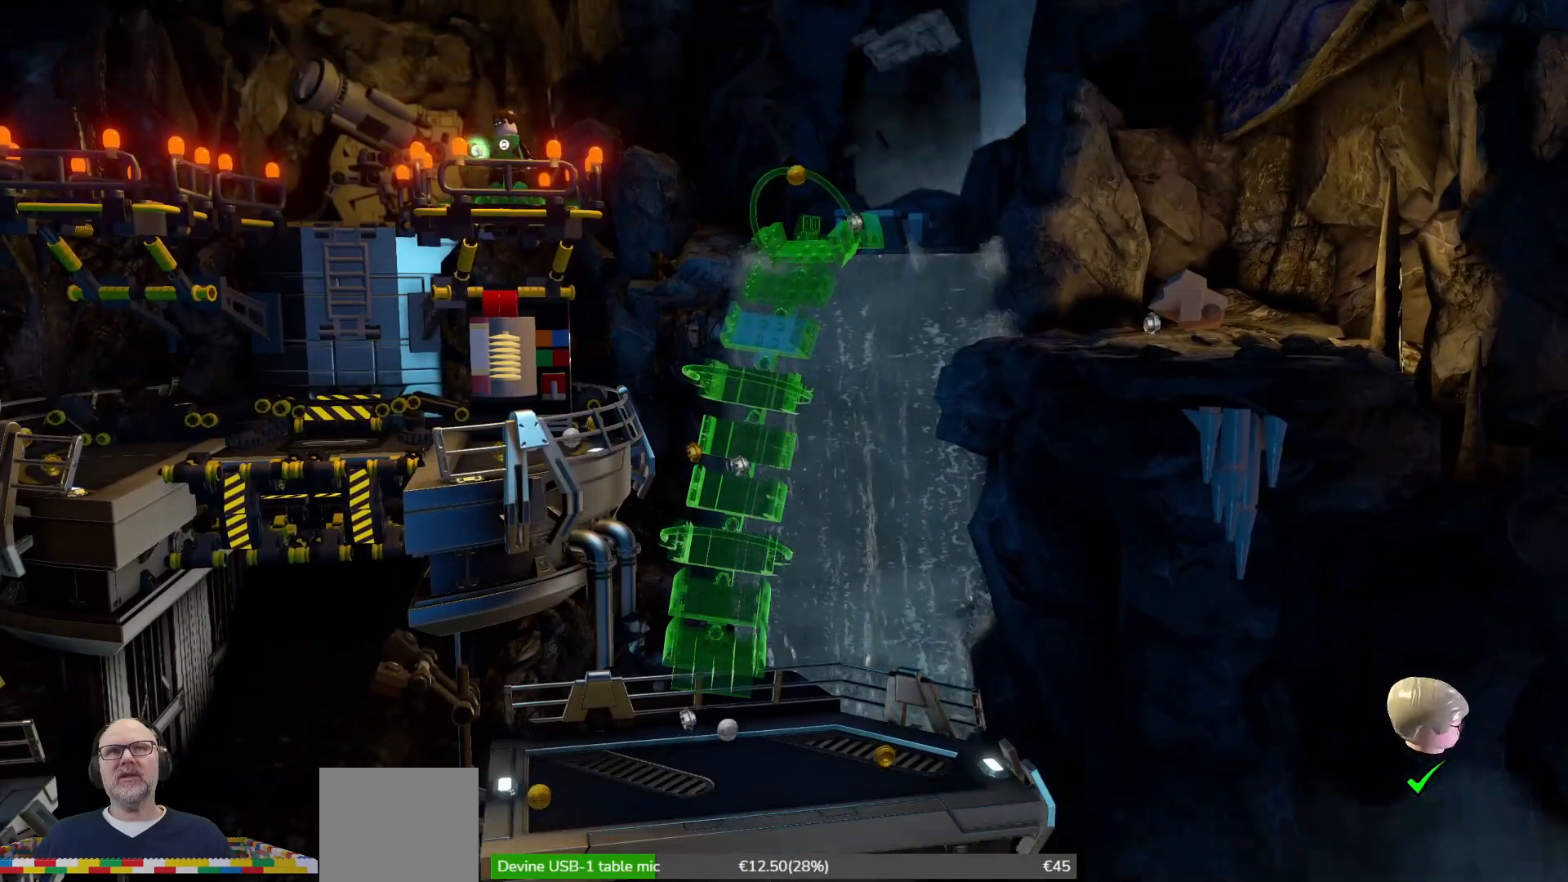
{"buttons": [], "left_stick": "center", "events": []}
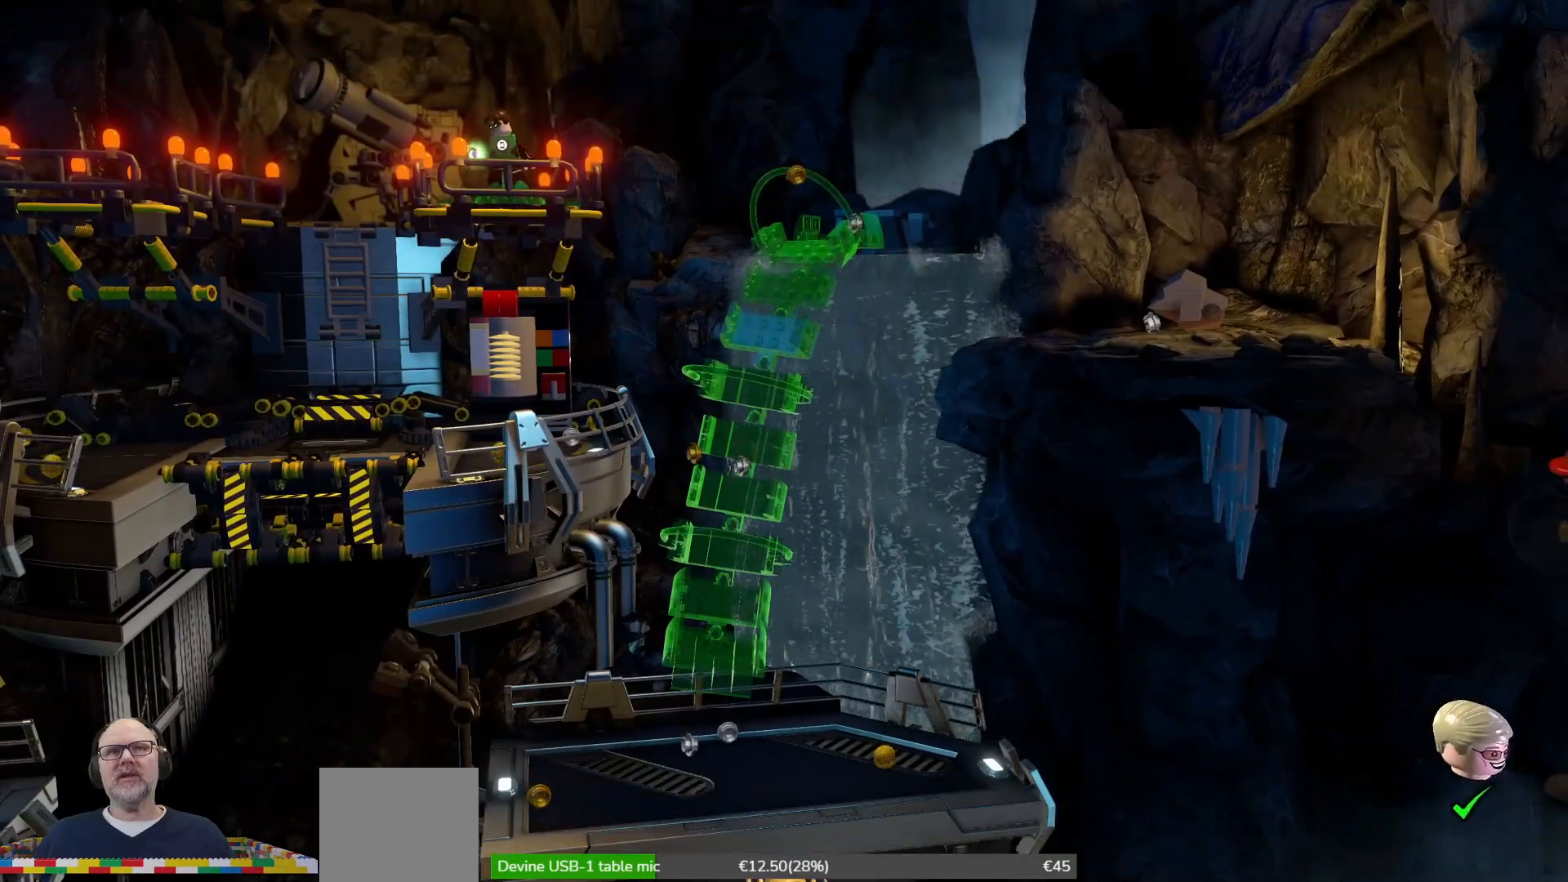
{"buttons": [], "left_stick": "center", "events": []}
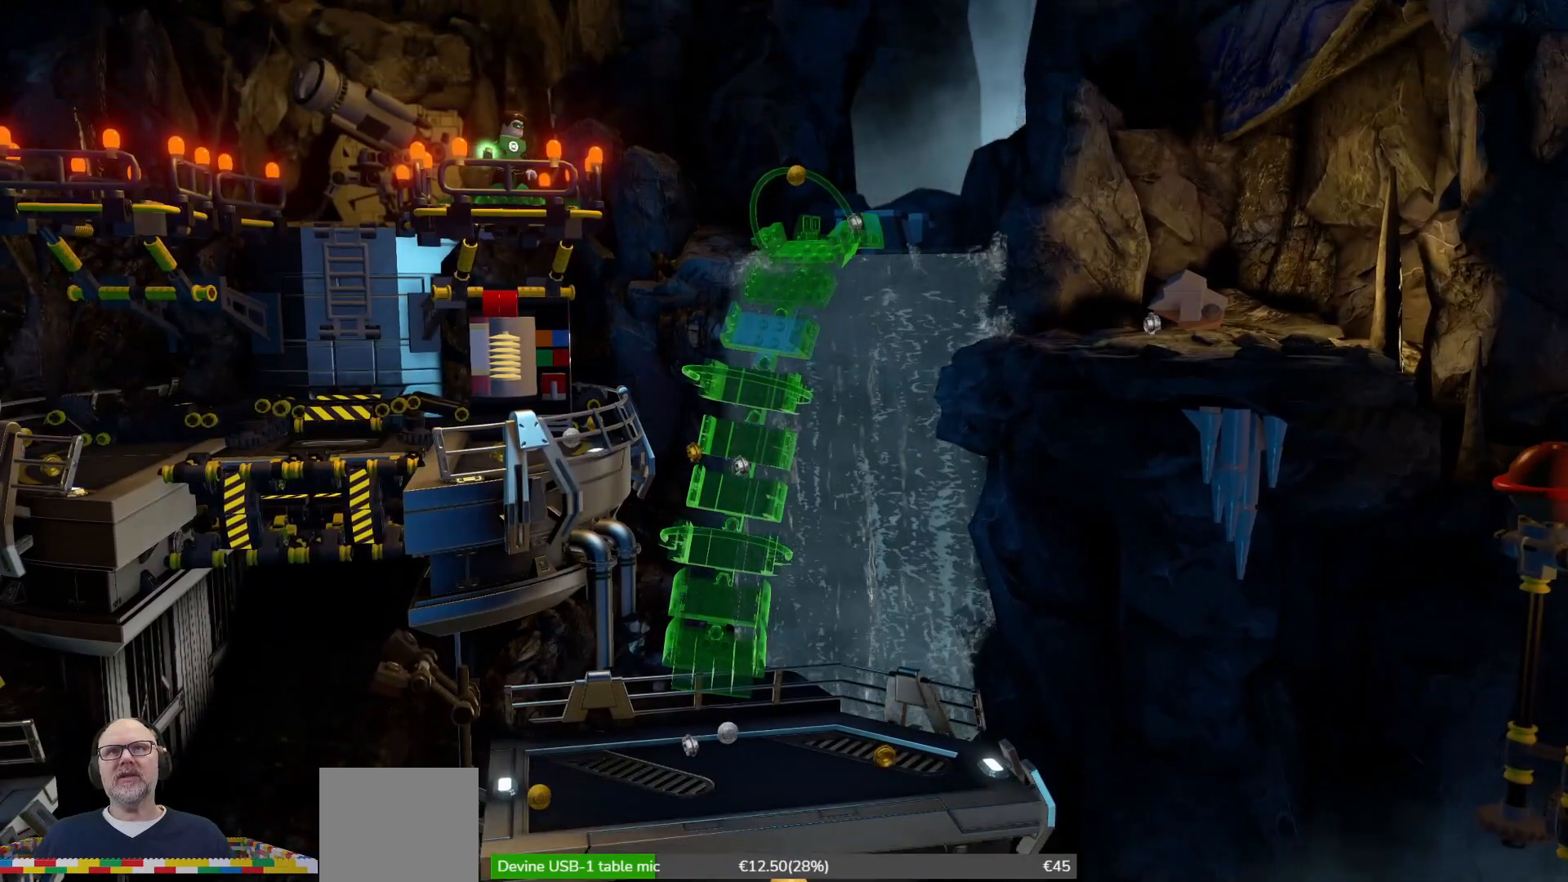
{"buttons": [], "left_stick": "center", "events": []}